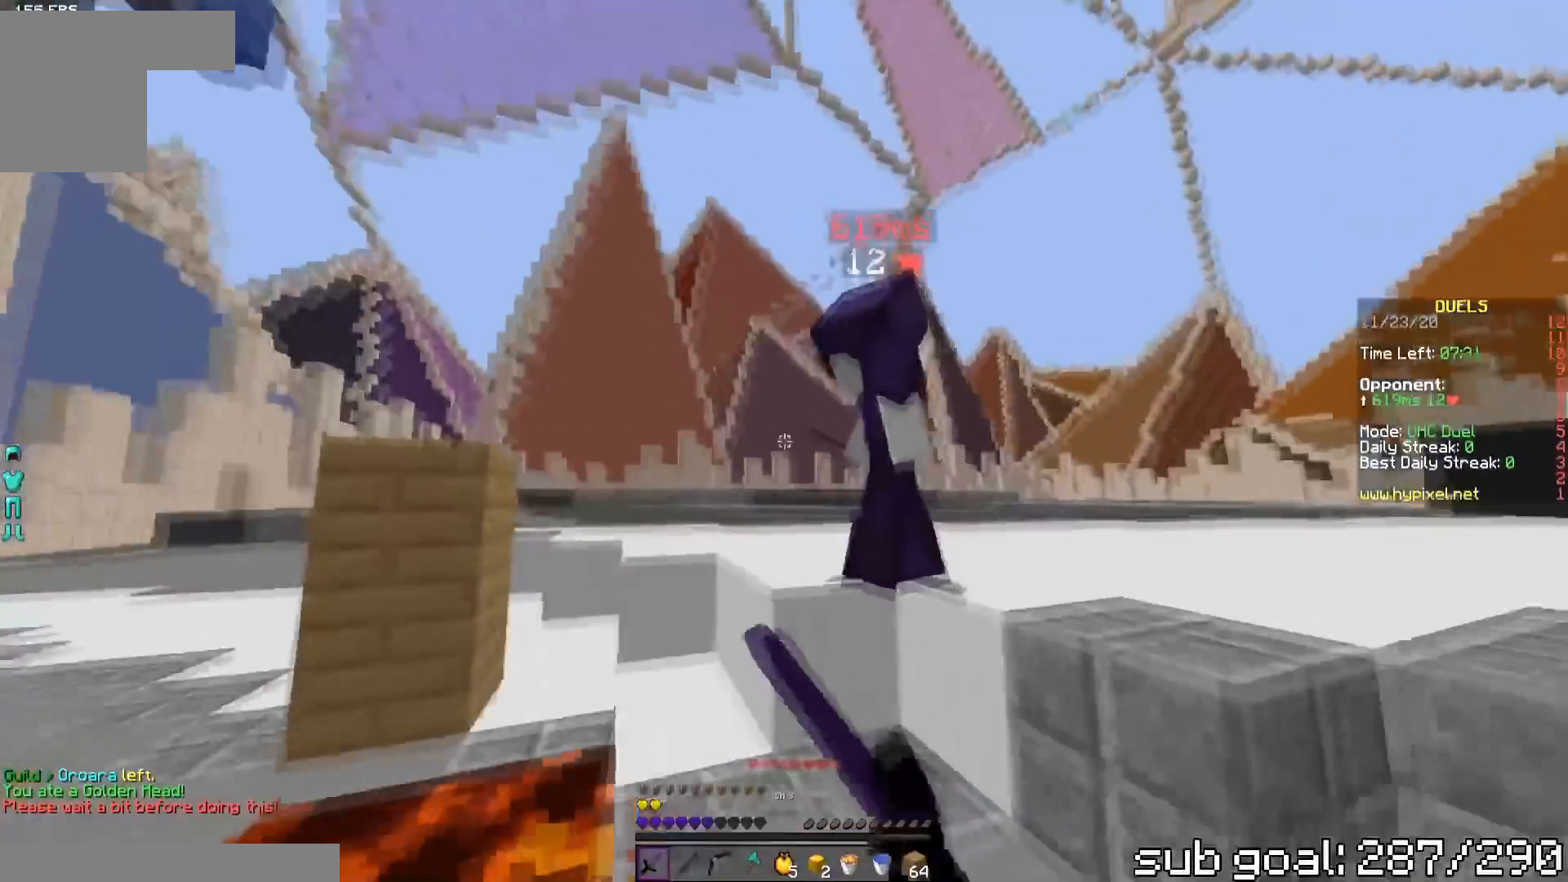
Gameplay with keyboard; each line is a JSON object with the keys held at the frame after it. "events" lists presses ("down") and releases ("up") of "a", "d", "s" and "w" between this image and that frame as [ms after this image, input, new state], when the widget could be followed in between. No other keys are recorded. Mouse input is not recorded.
{"keys": ["d", "w"], "events": []}
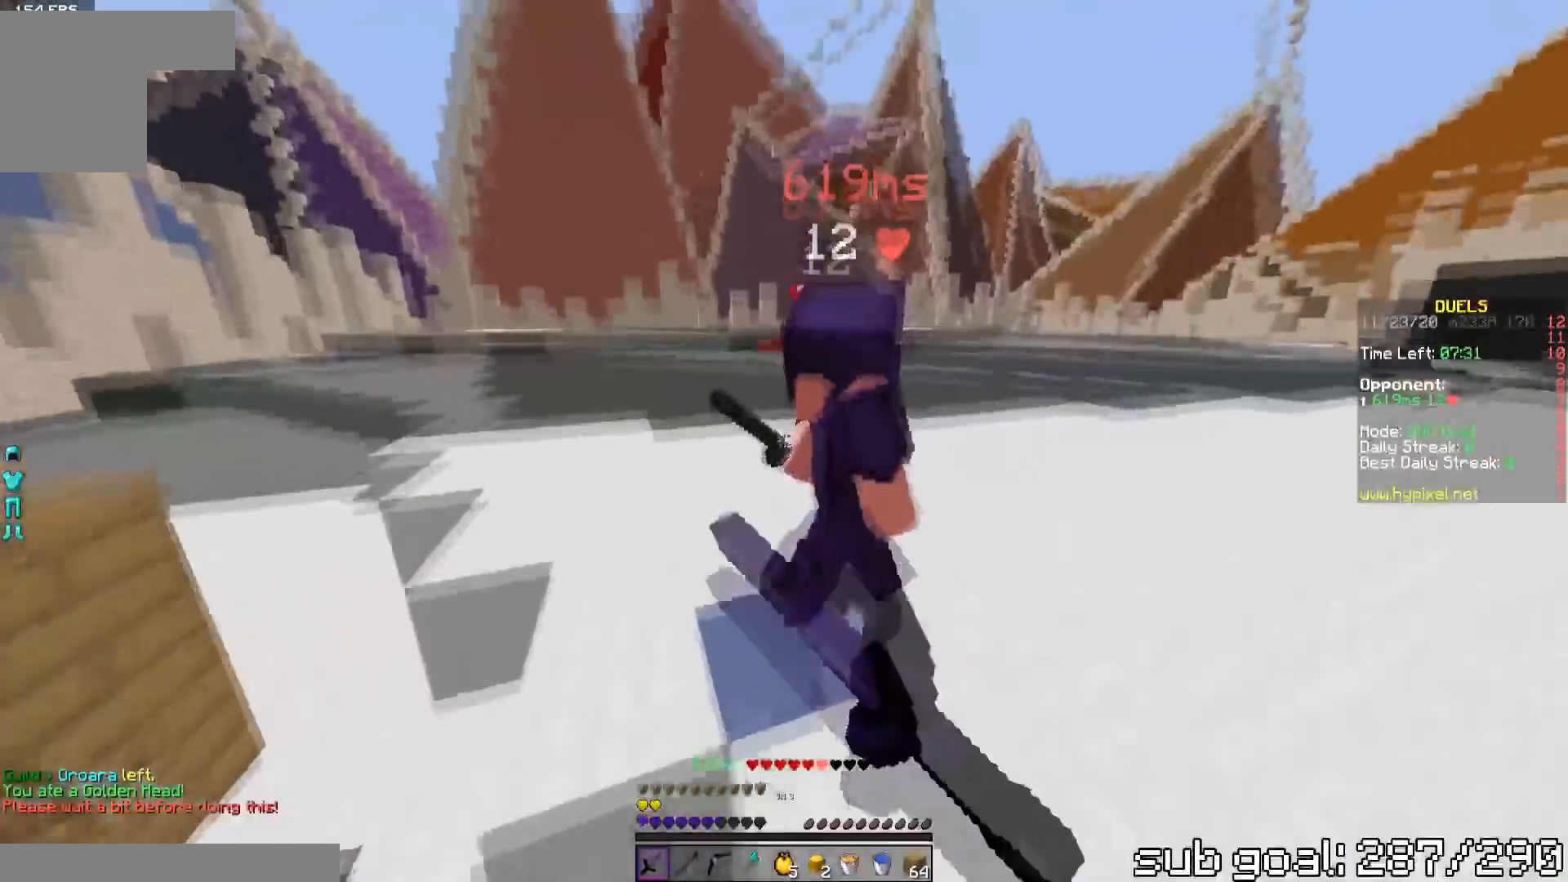
{"keys": ["d", "w"], "events": []}
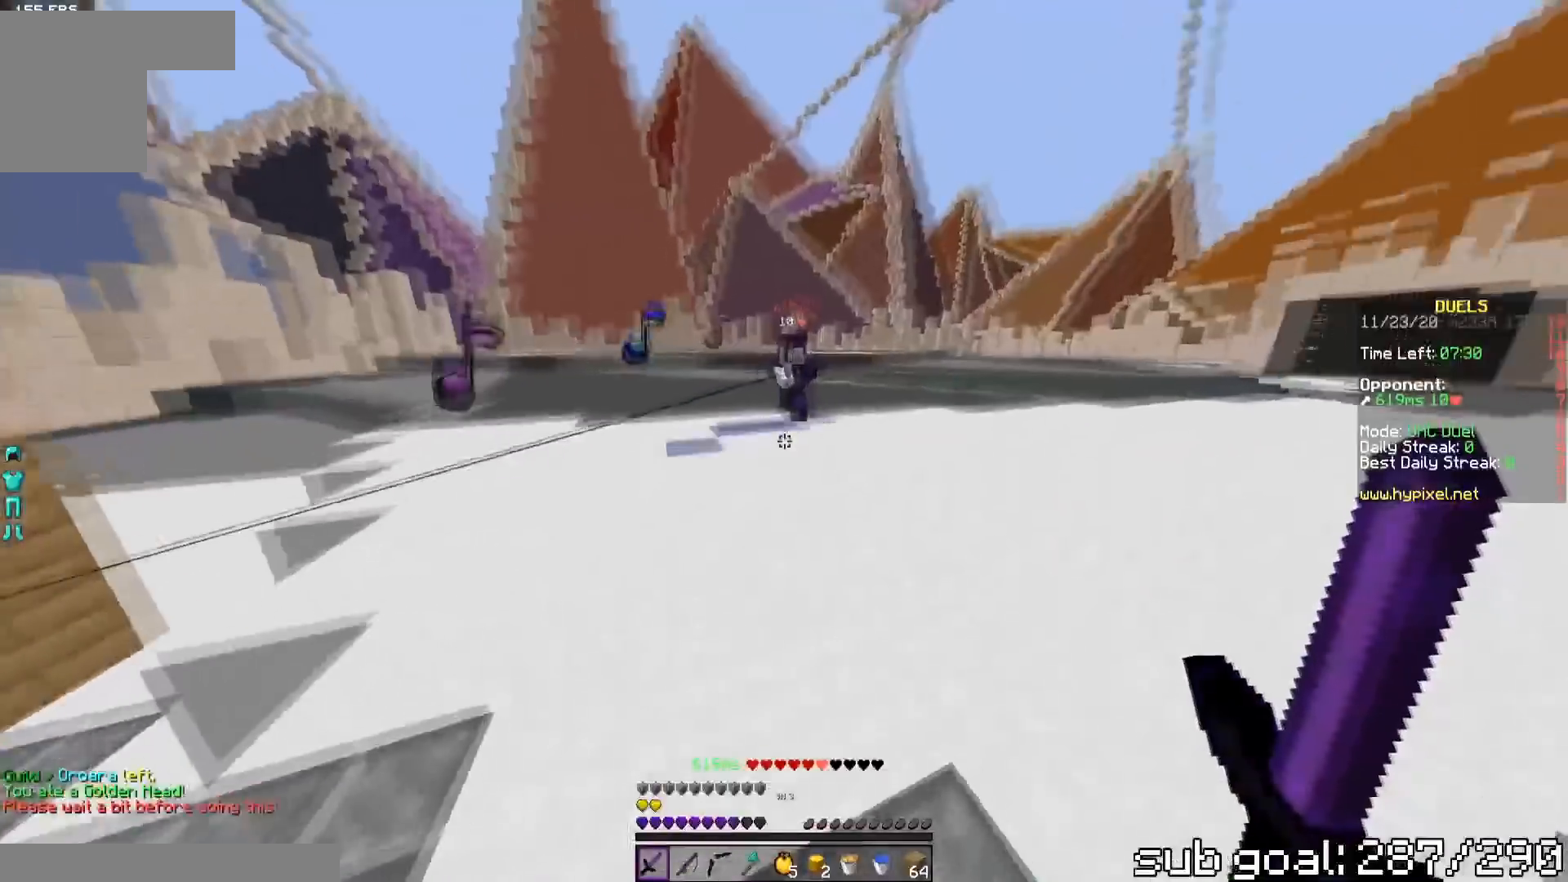
{"keys": ["d", "w"], "events": []}
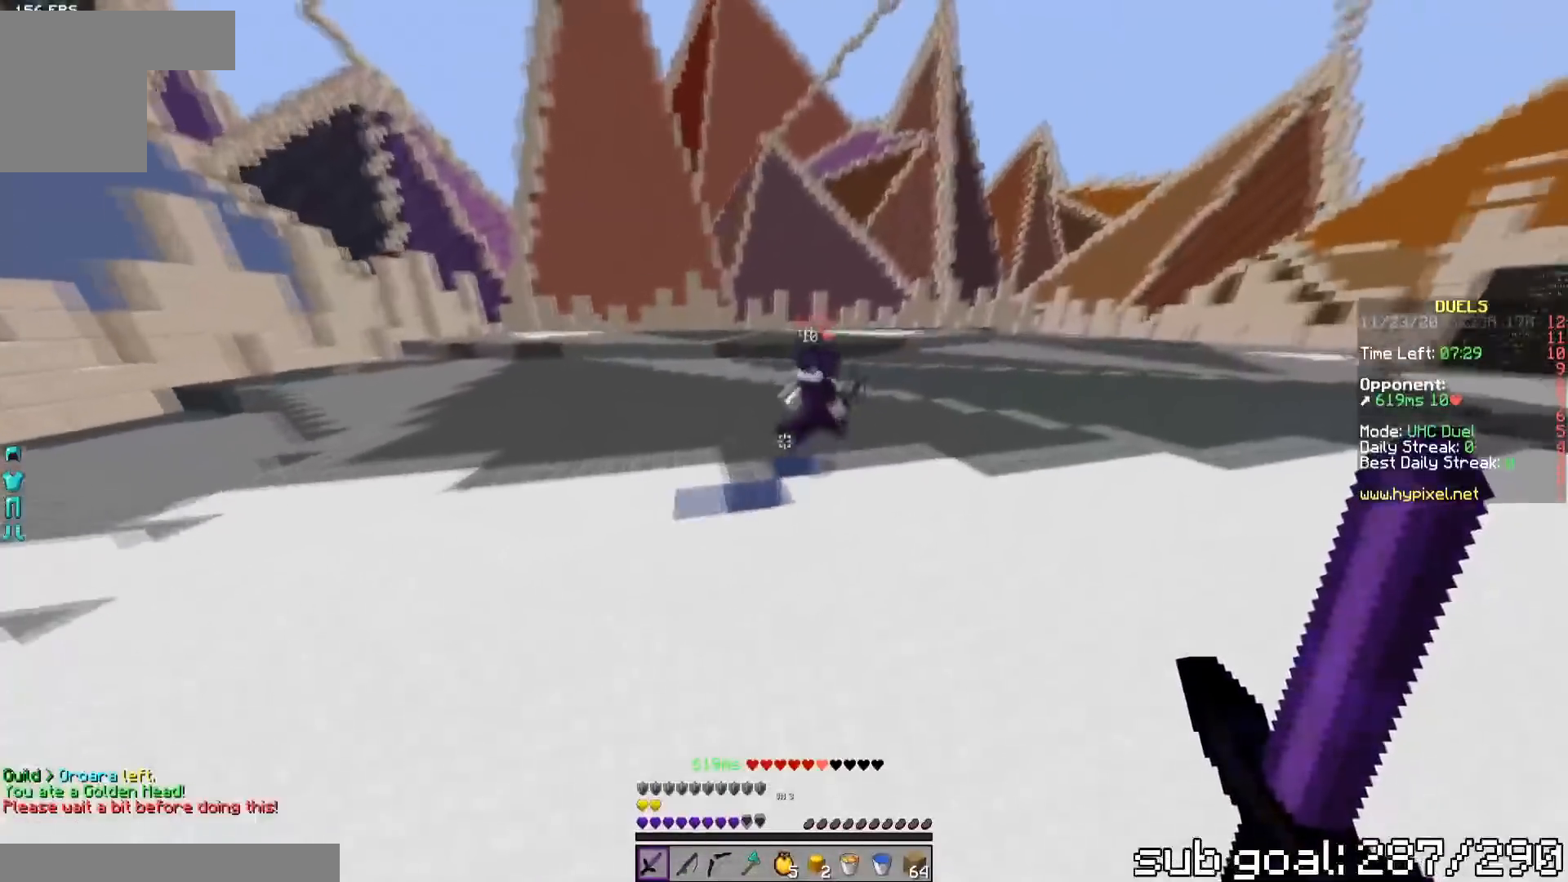
{"keys": ["w"], "events": [[301, "d", "up"]]}
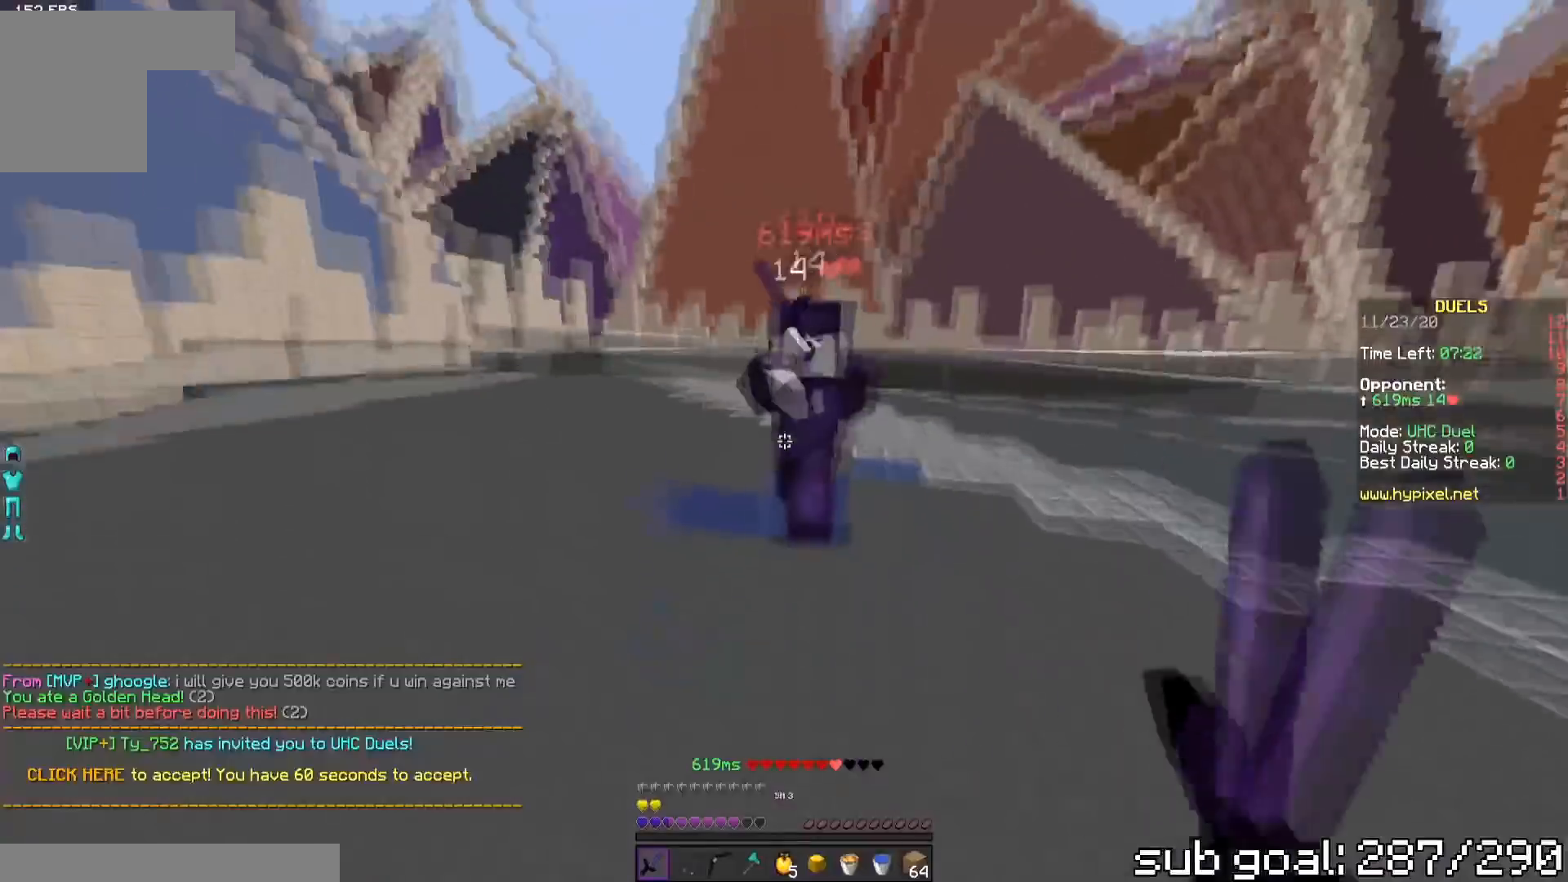
{"keys": ["w"], "events": []}
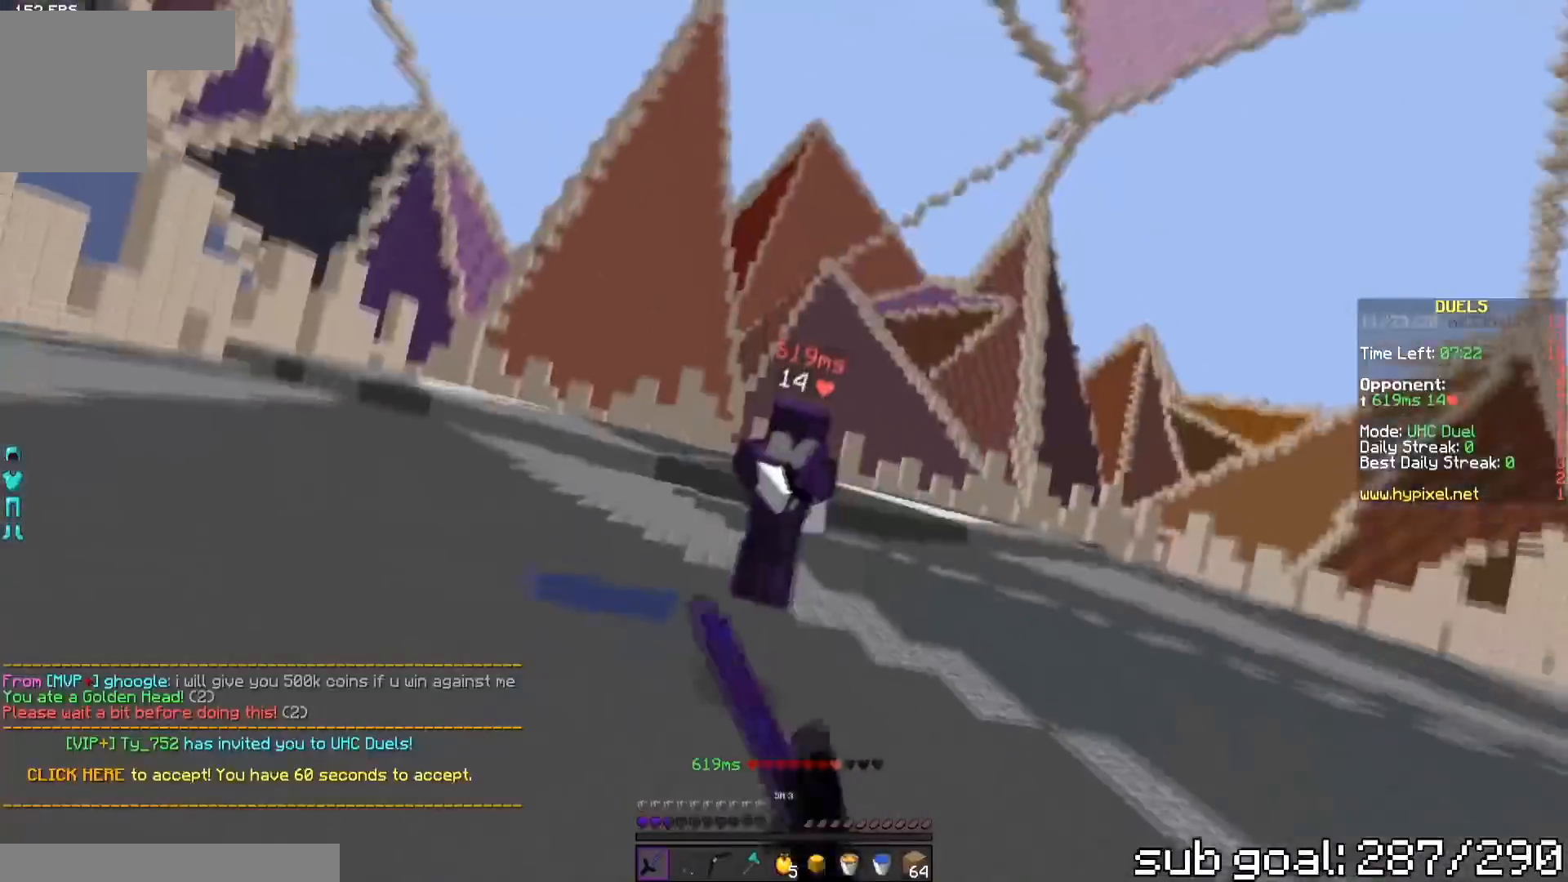
{"keys": ["a", "w"], "events": [[451, "a", "down"]]}
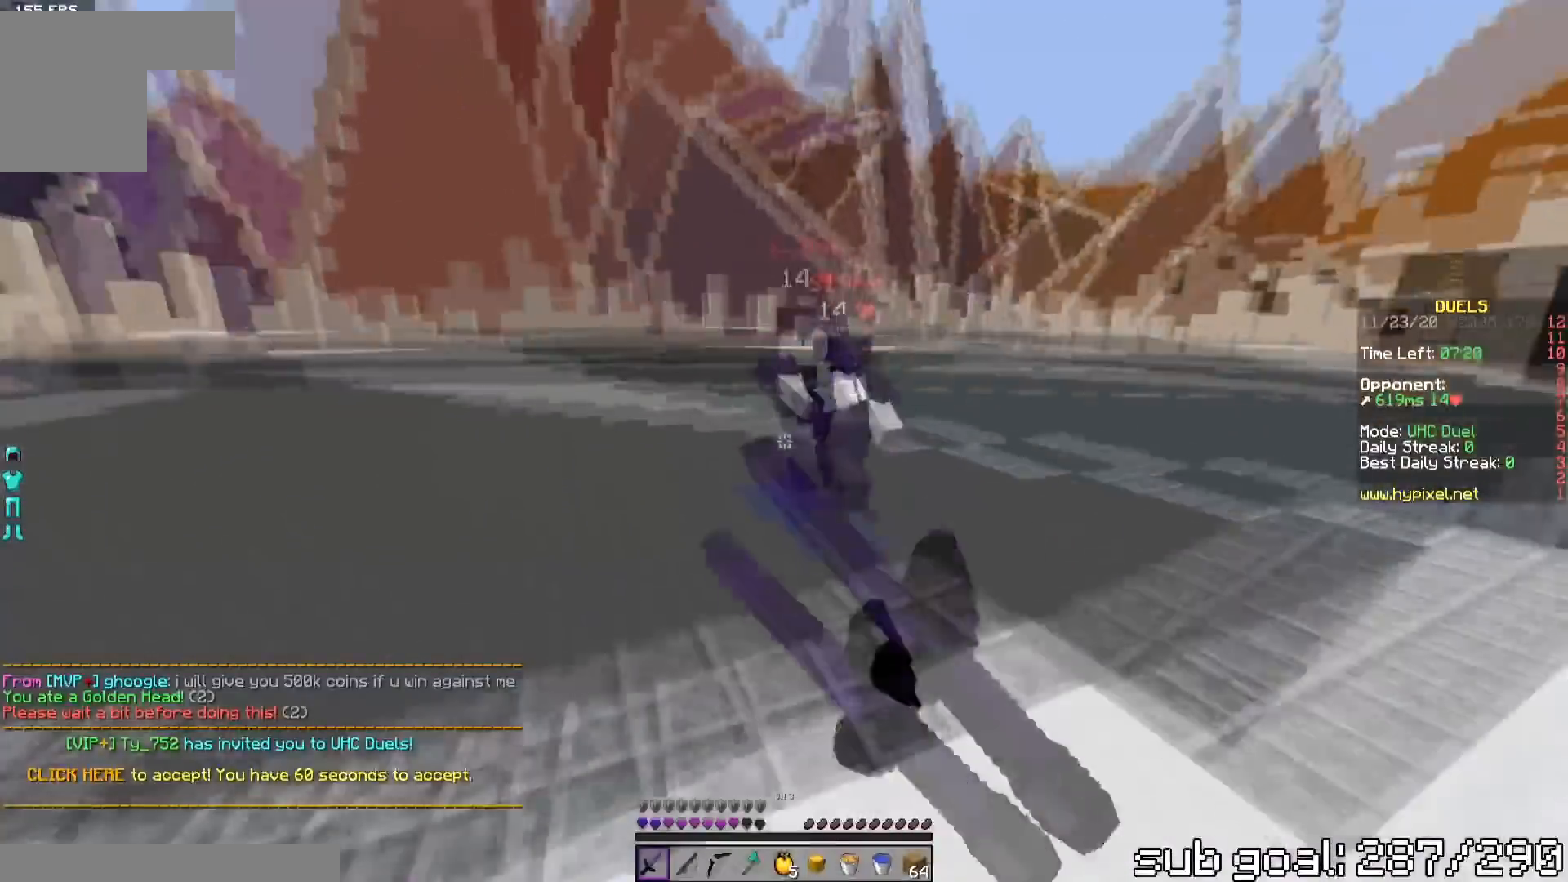
{"keys": ["a", "w"], "events": []}
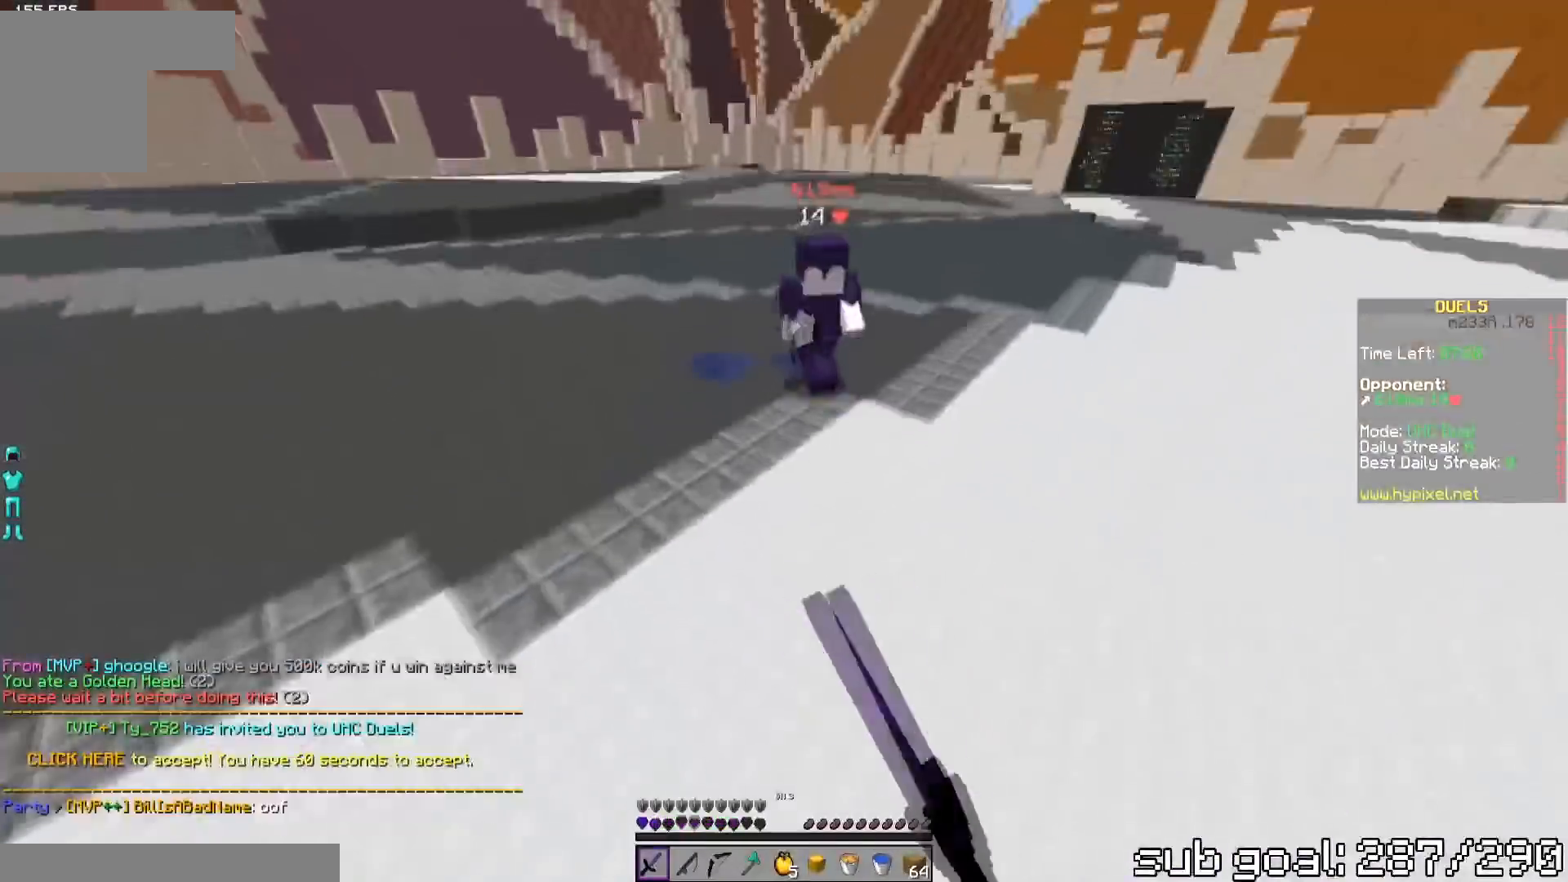
{"keys": ["w"], "events": [[301, "a", "up"]]}
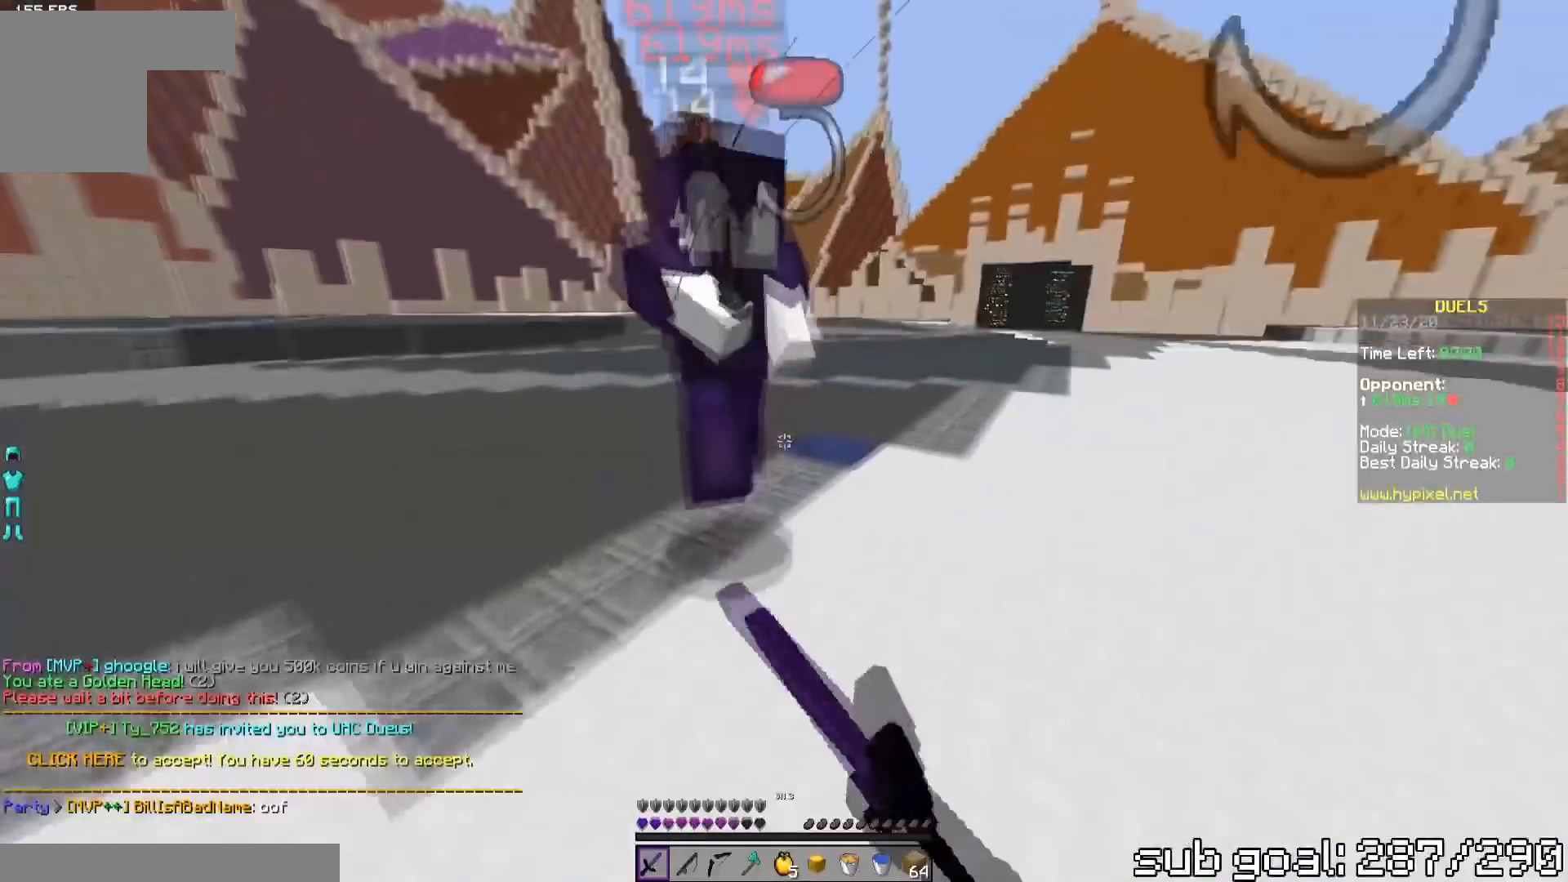
{"keys": ["w"], "events": []}
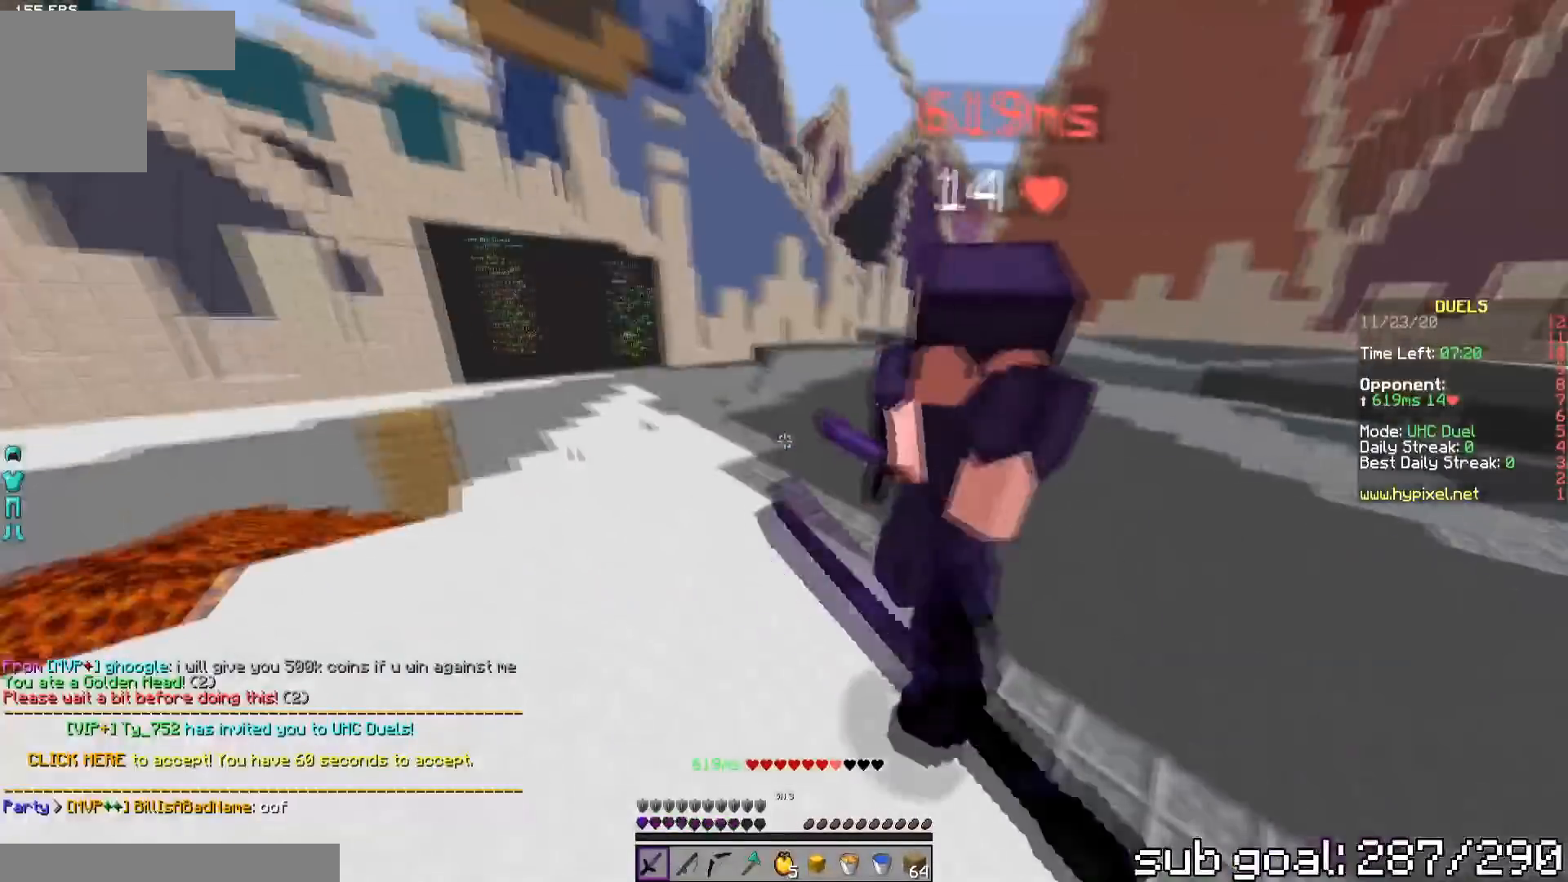
{"keys": ["w"], "events": []}
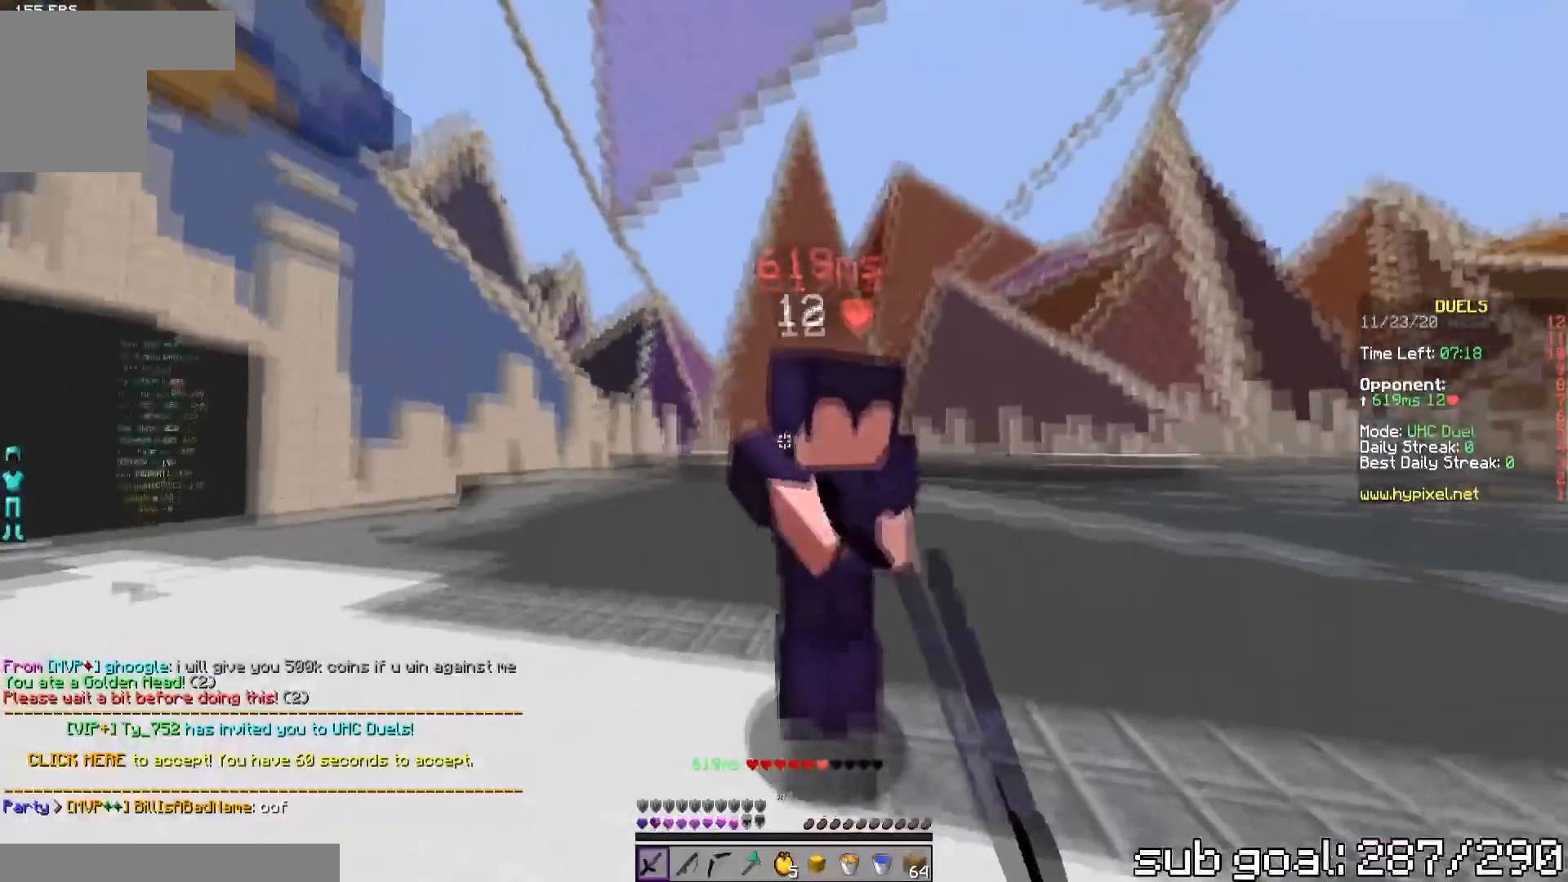
{"keys": ["a", "w"], "events": [[150, "a", "down"]]}
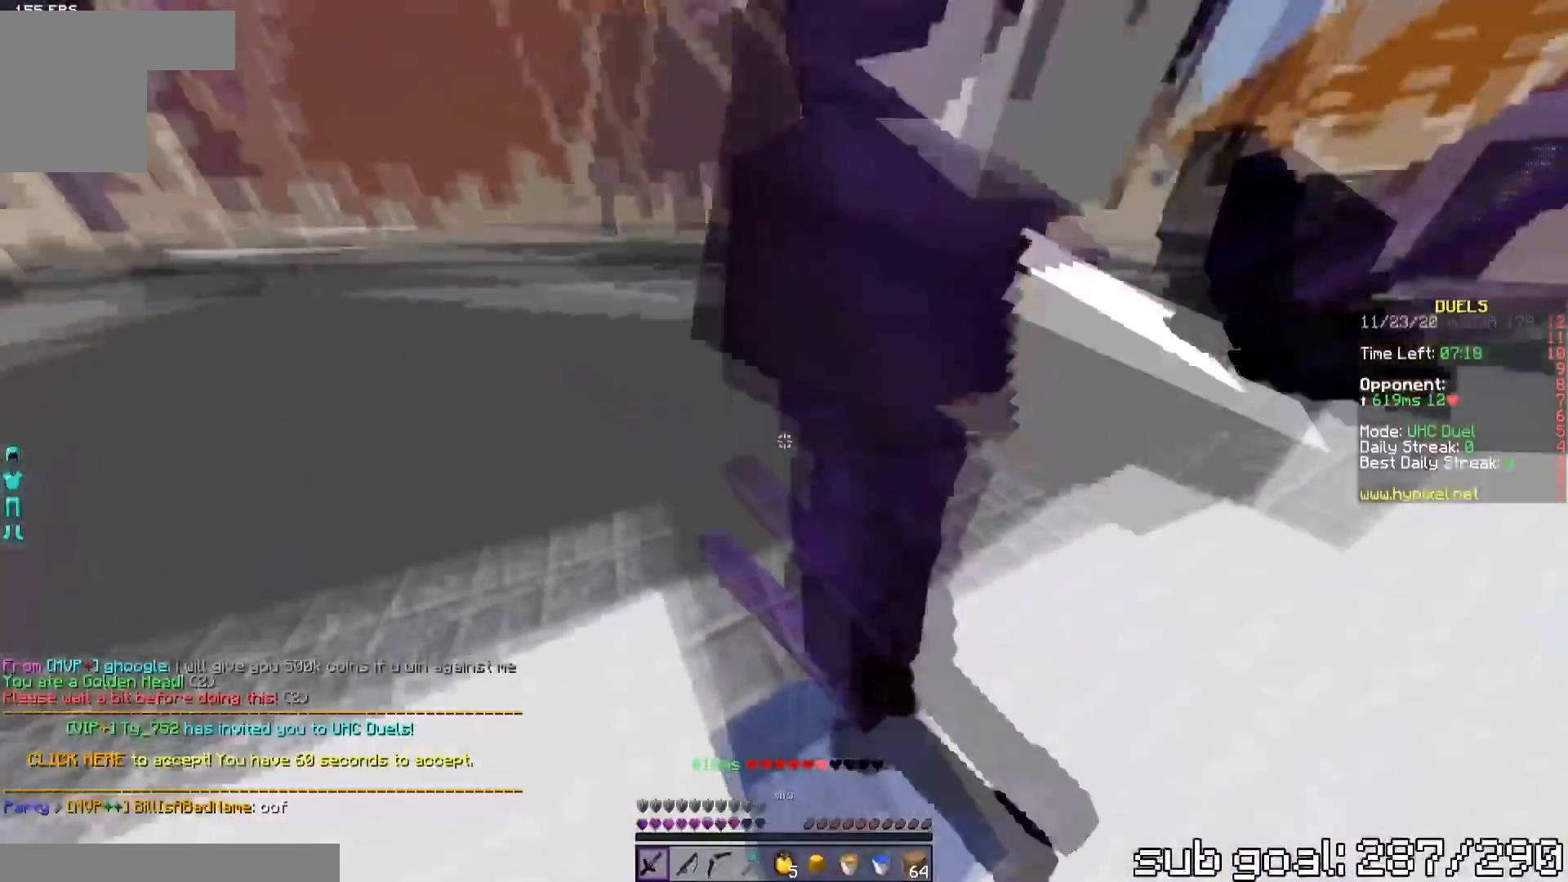
{"keys": ["a", "w"], "events": []}
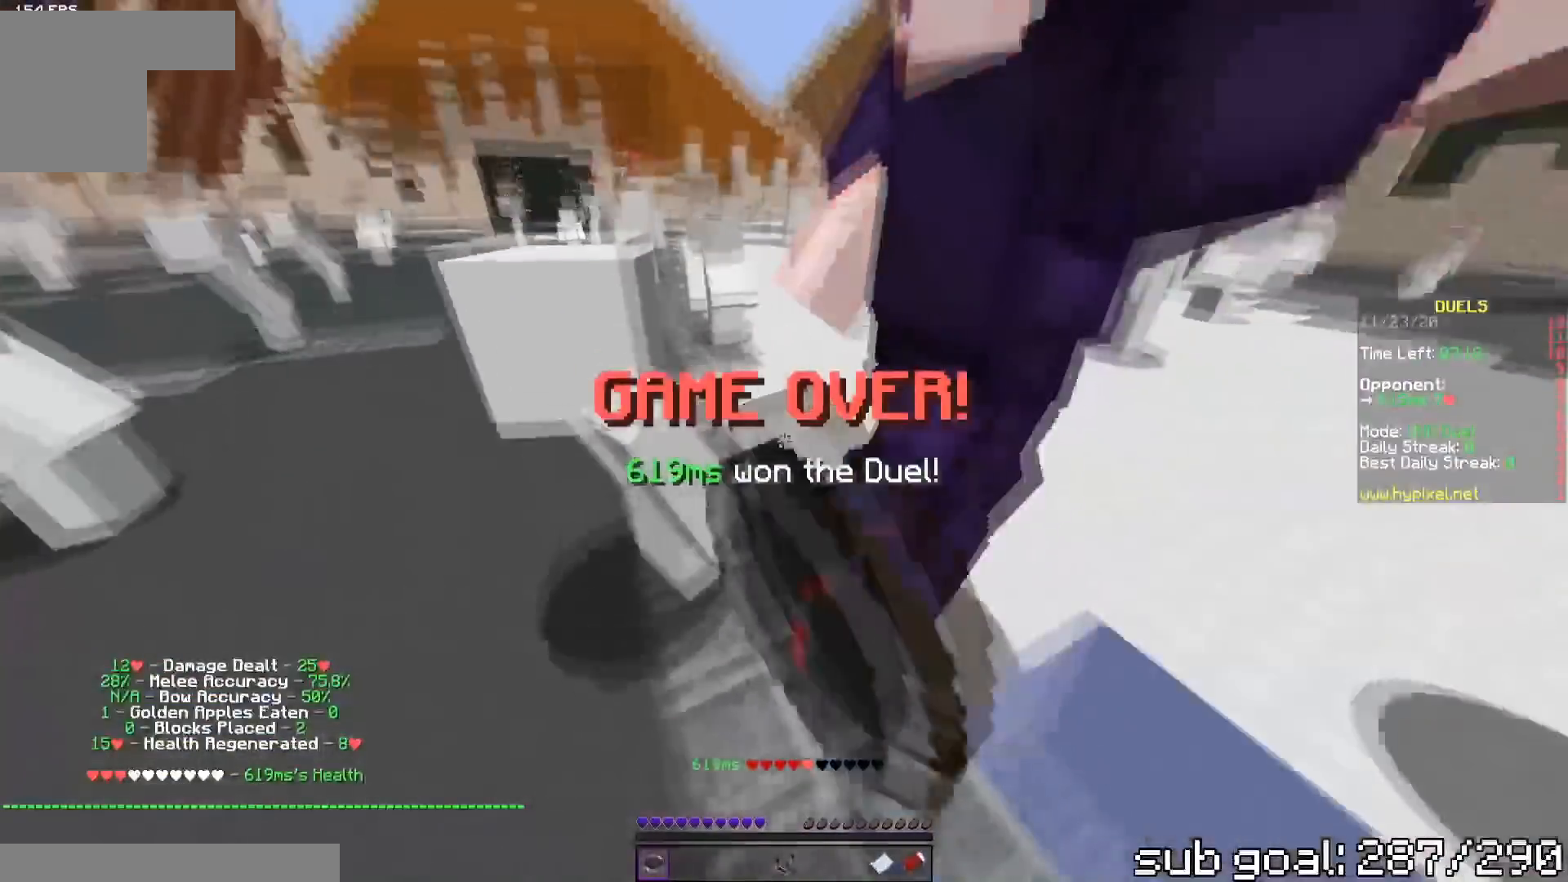
{"keys": [], "events": [[50, "w", "up"], [117, "a", "up"]]}
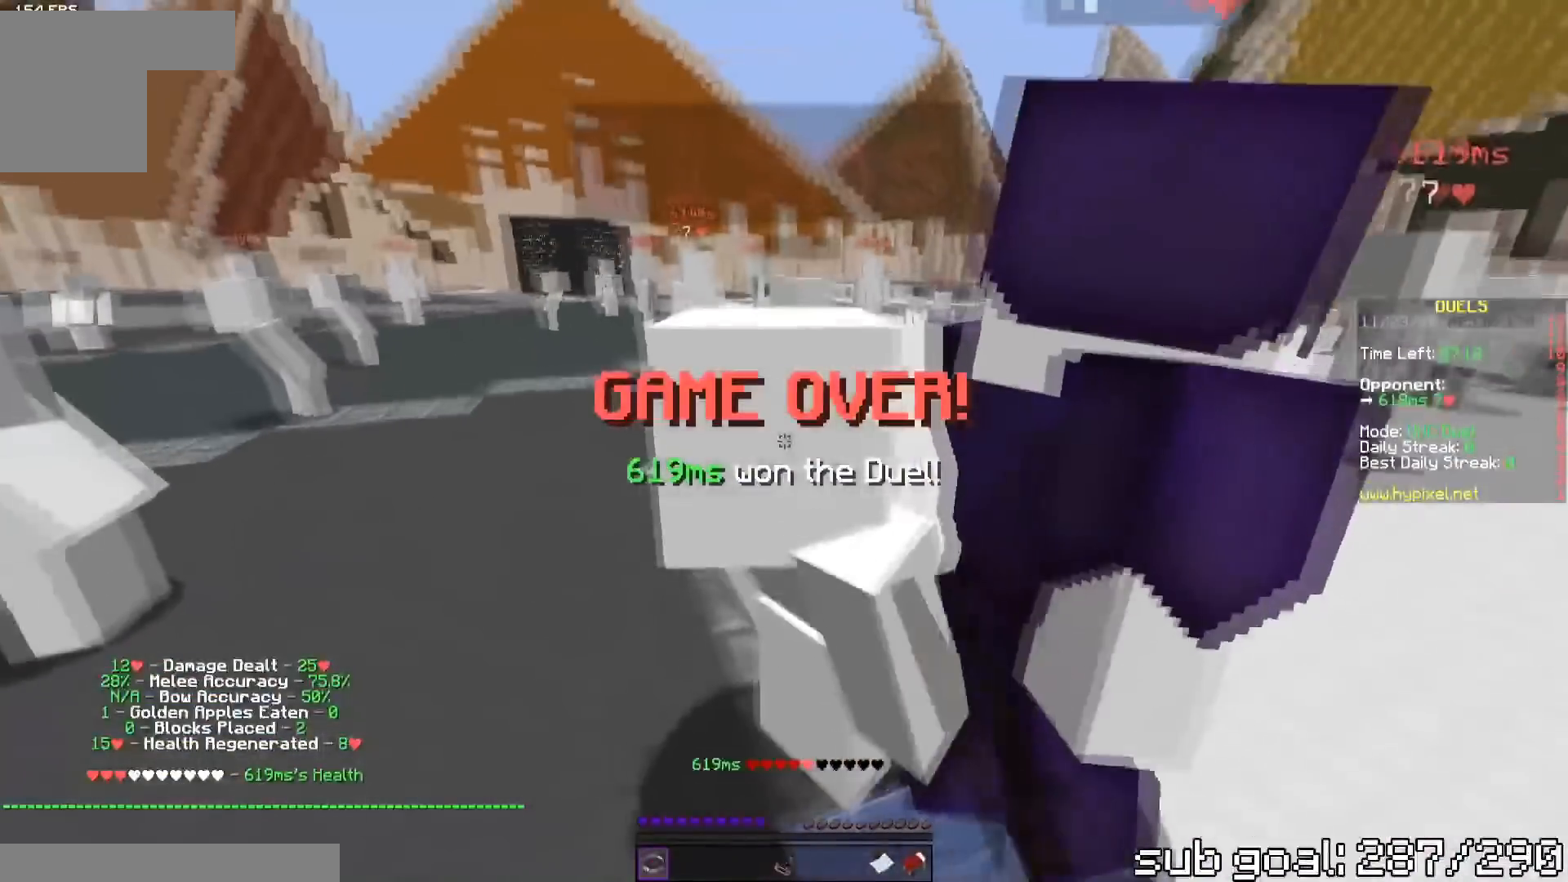
{"keys": [], "events": []}
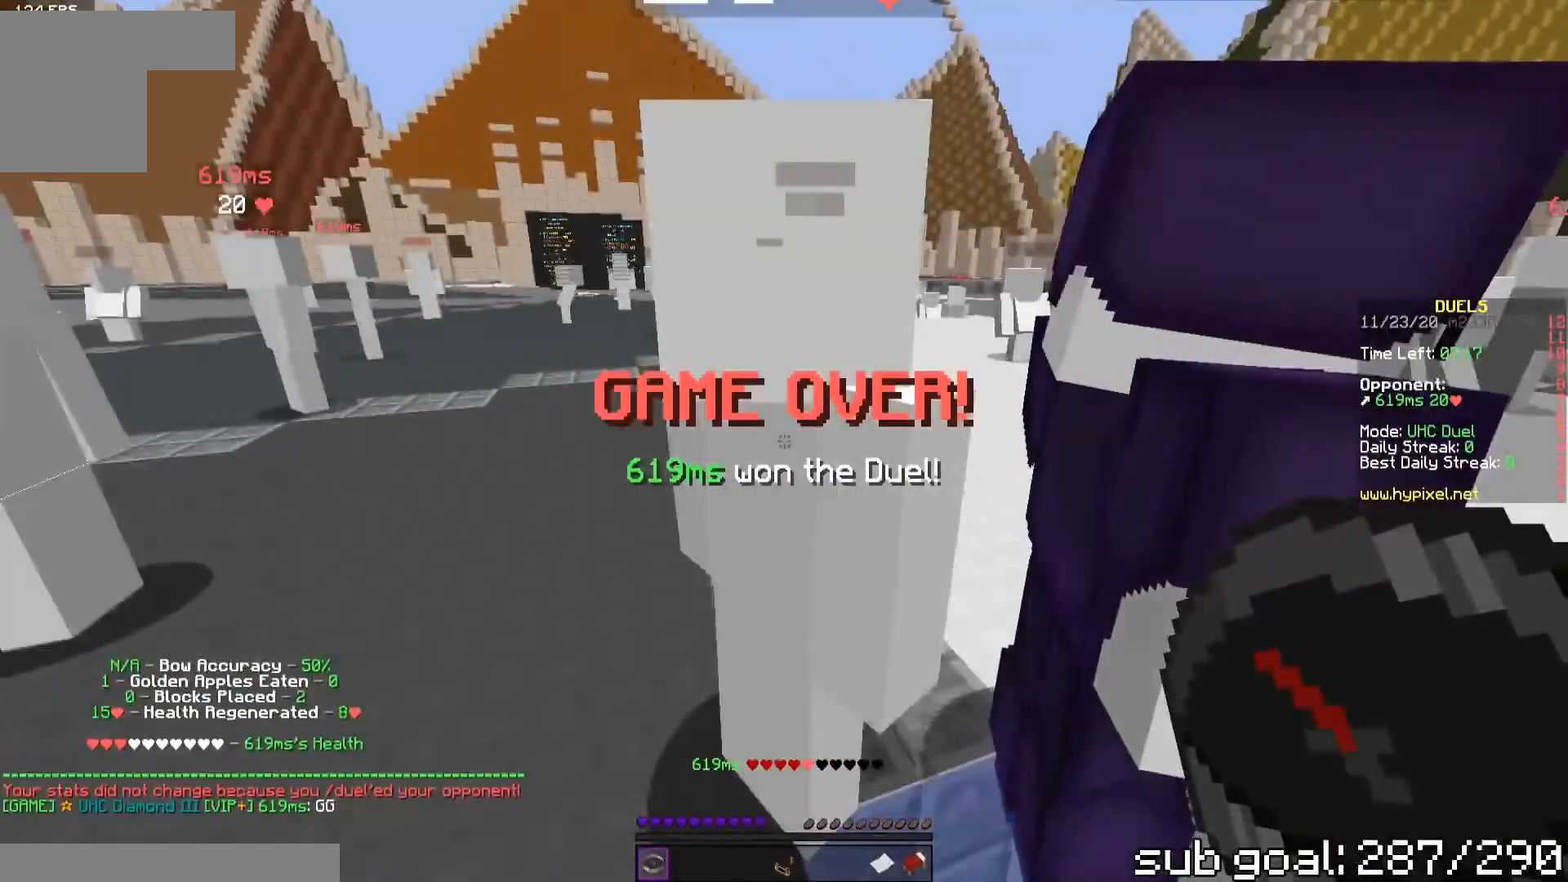
{"keys": [], "events": []}
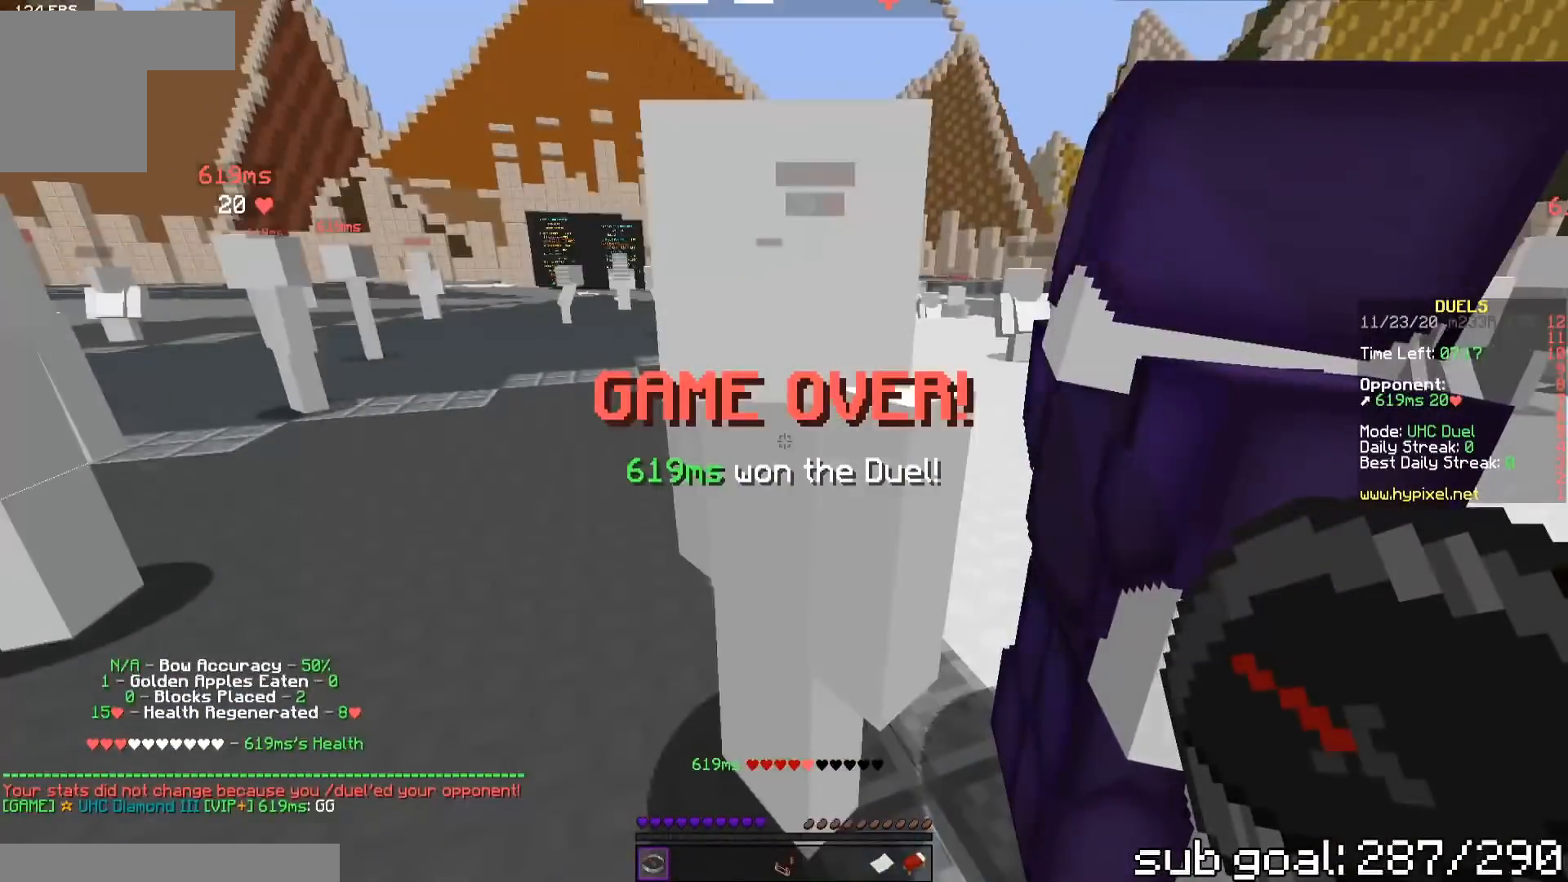
{"keys": [], "events": []}
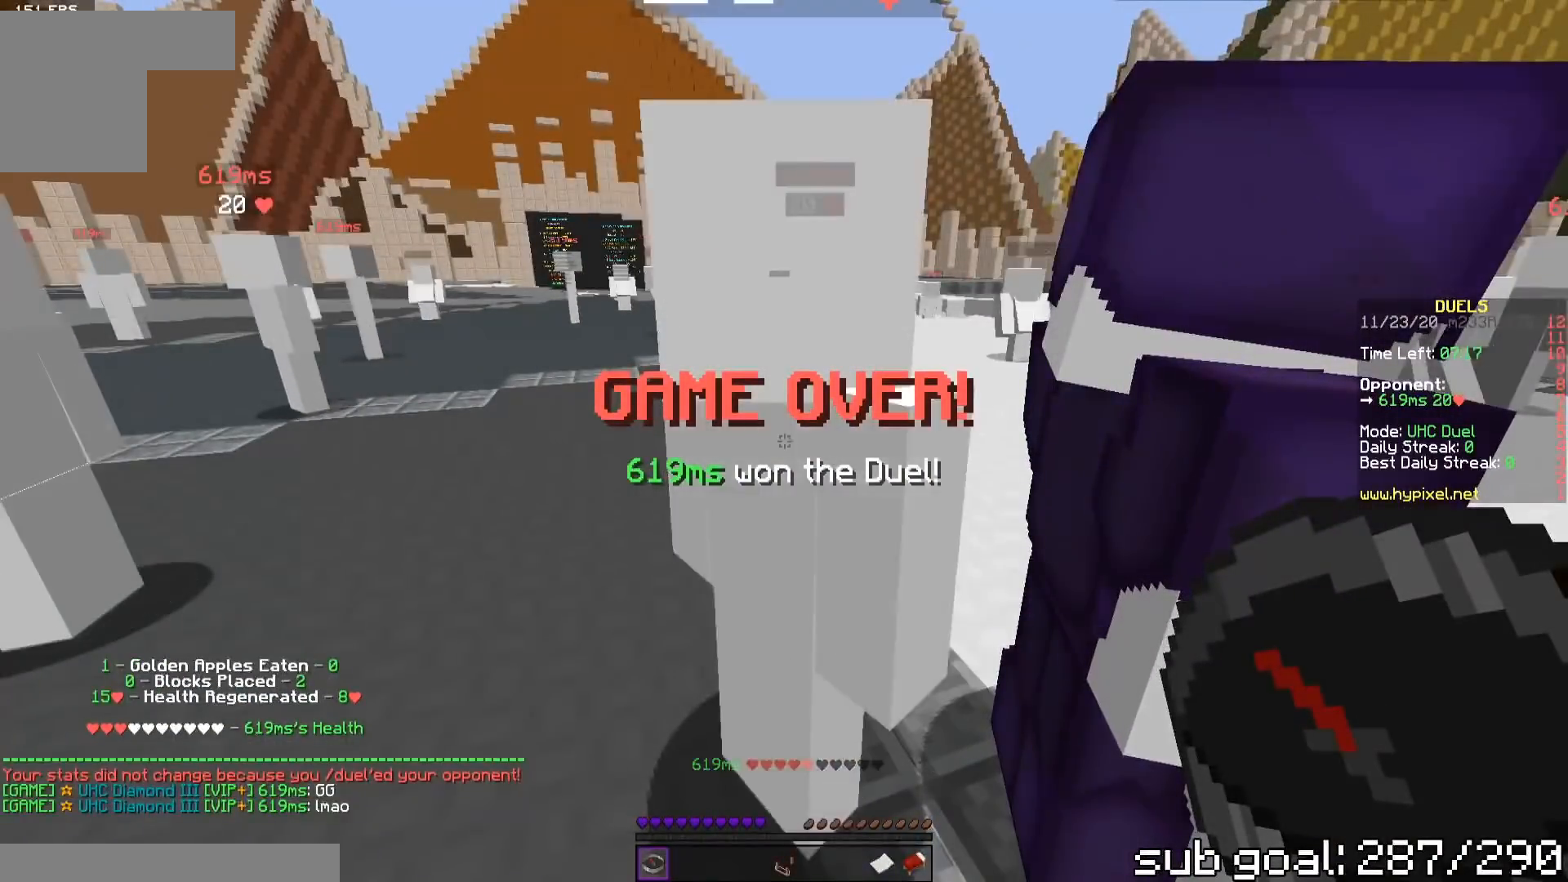
{"keys": [], "events": []}
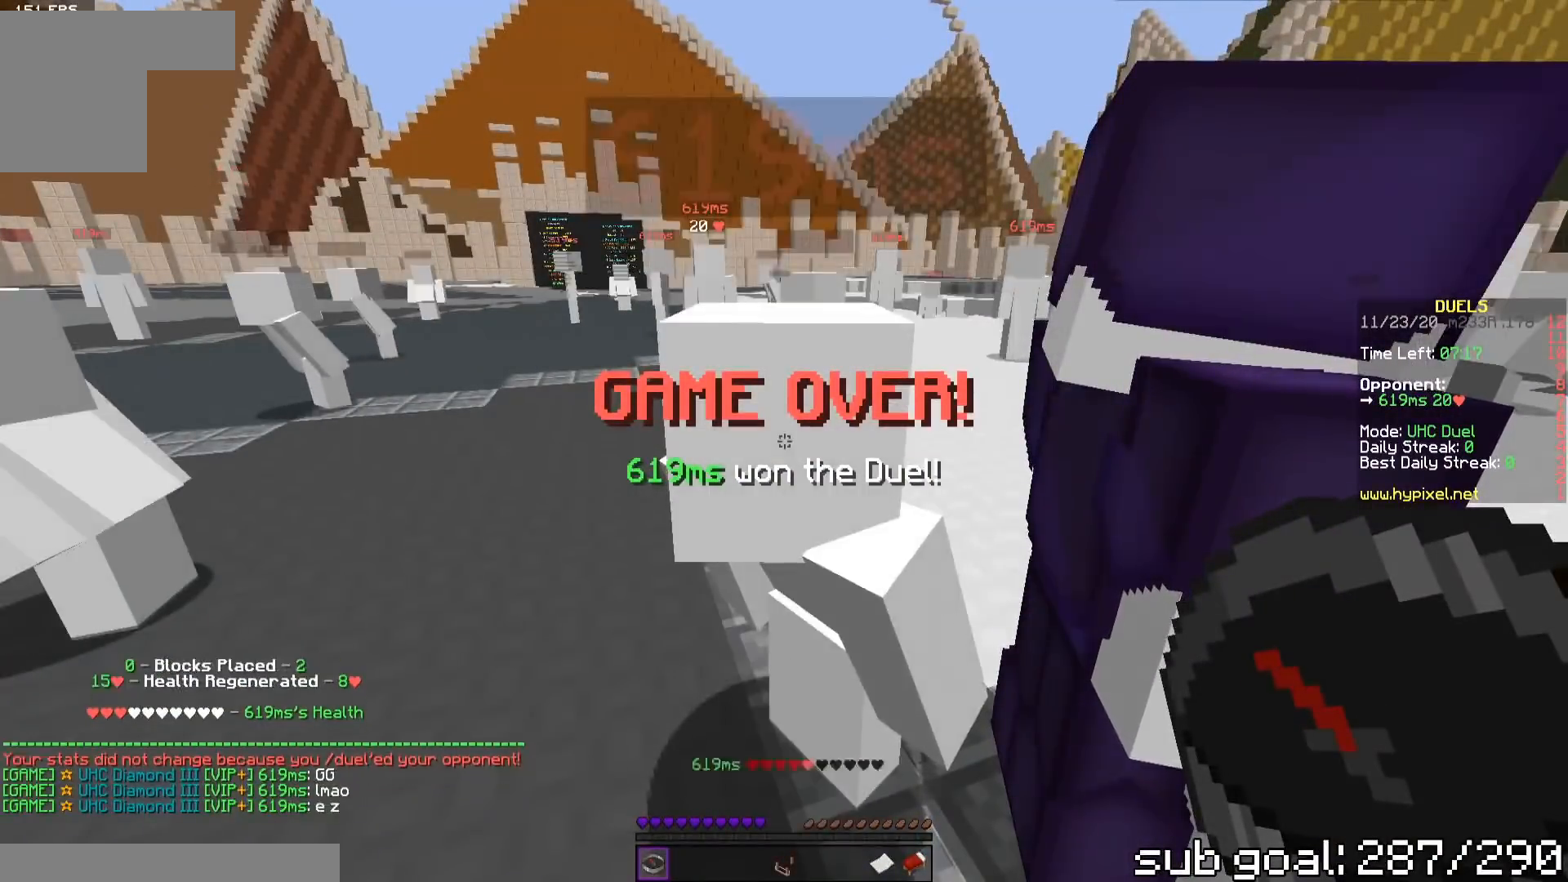
{"keys": [], "events": []}
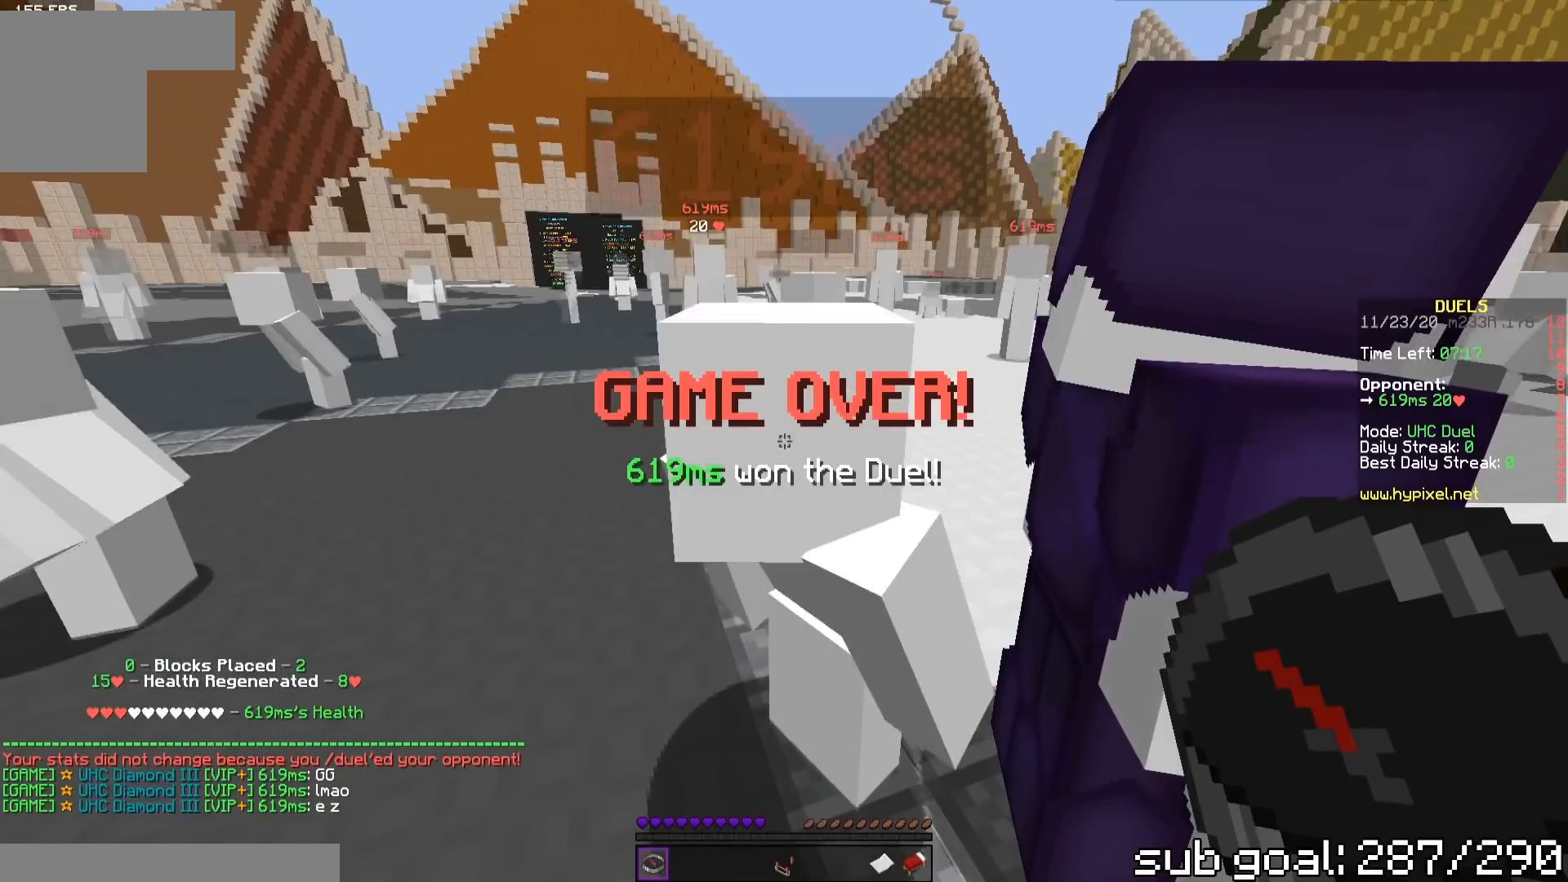
{"keys": [], "events": []}
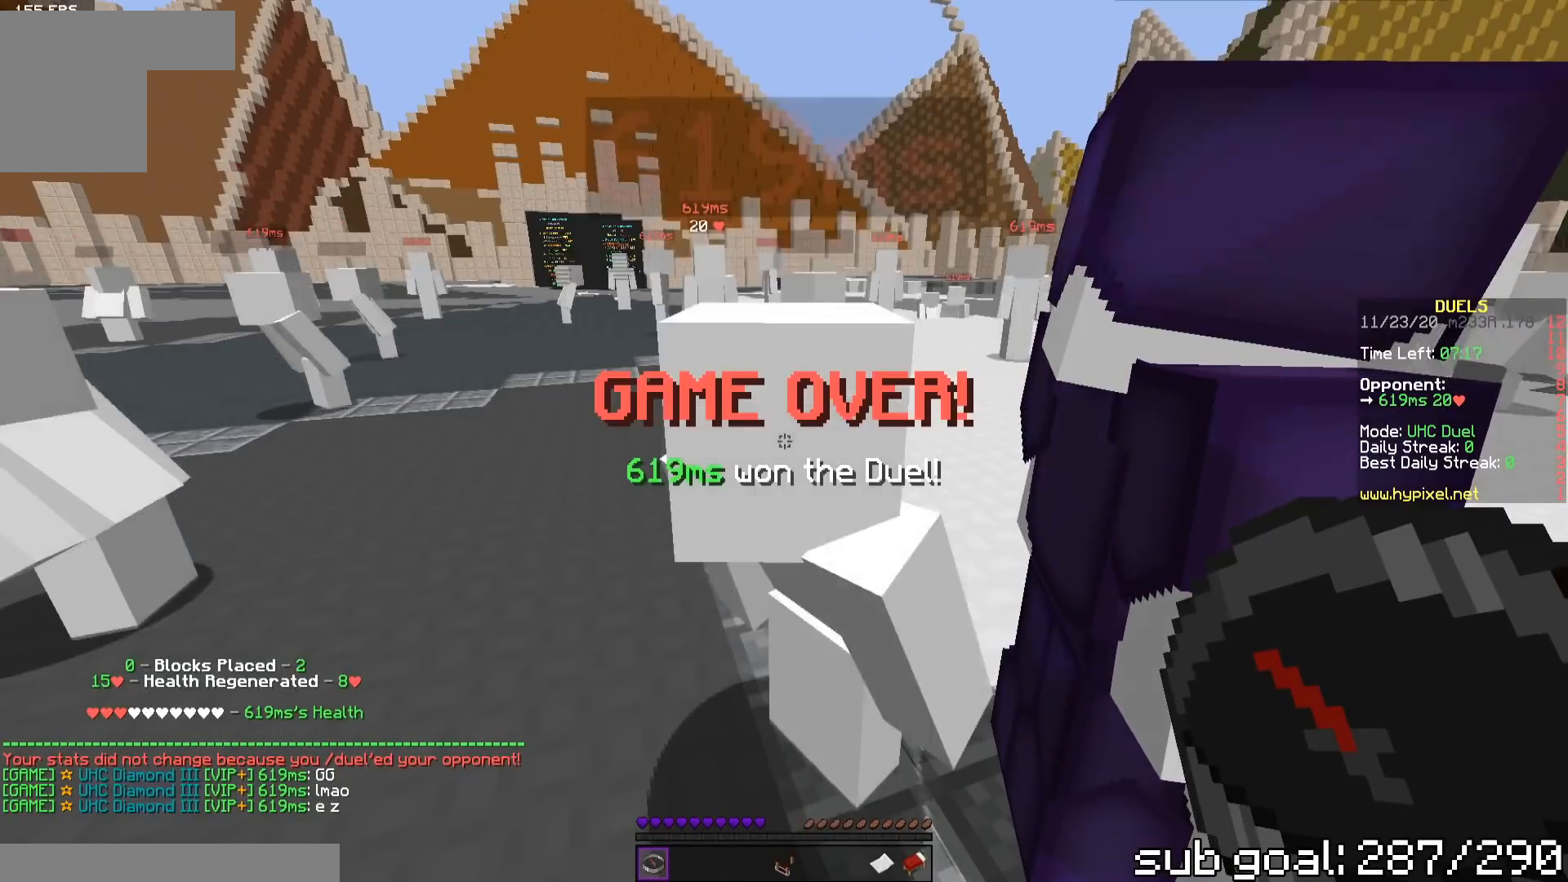
{"keys": [], "events": []}
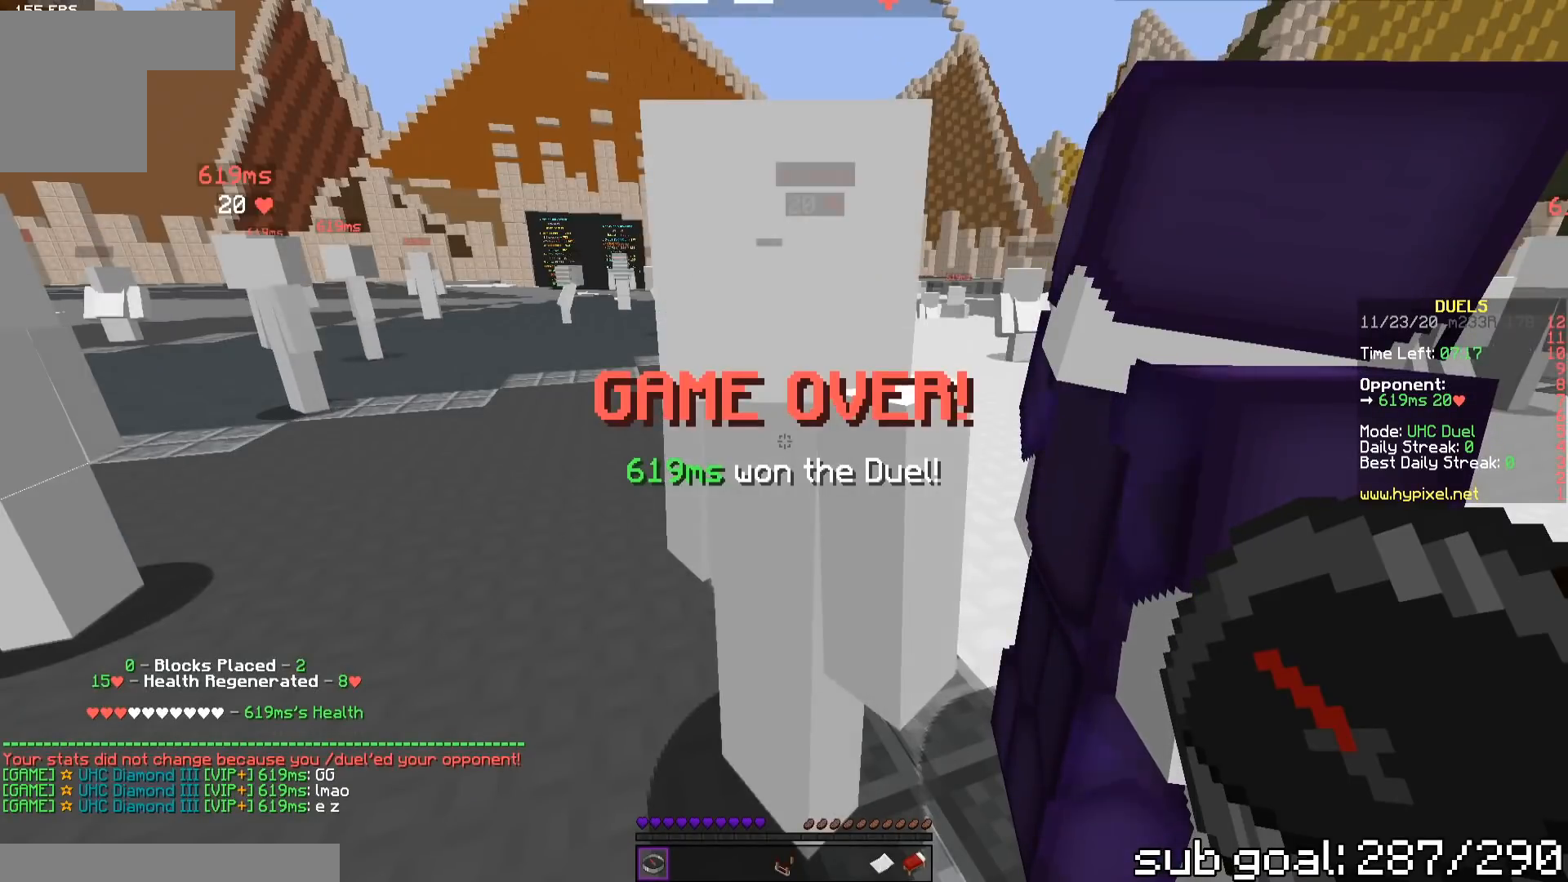
{"keys": [], "events": []}
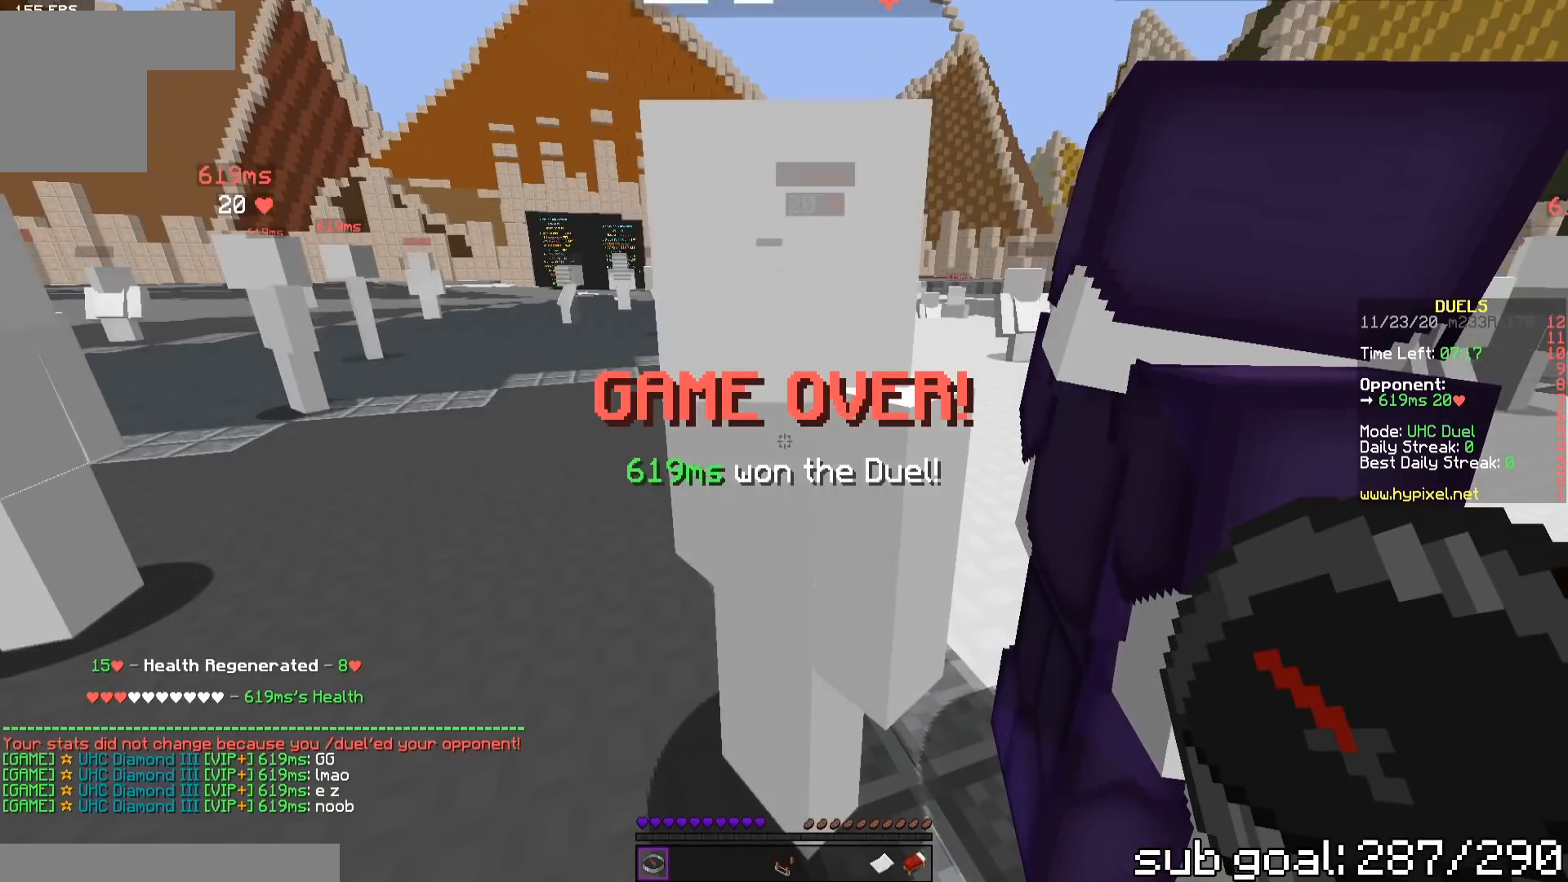
{"keys": [], "events": []}
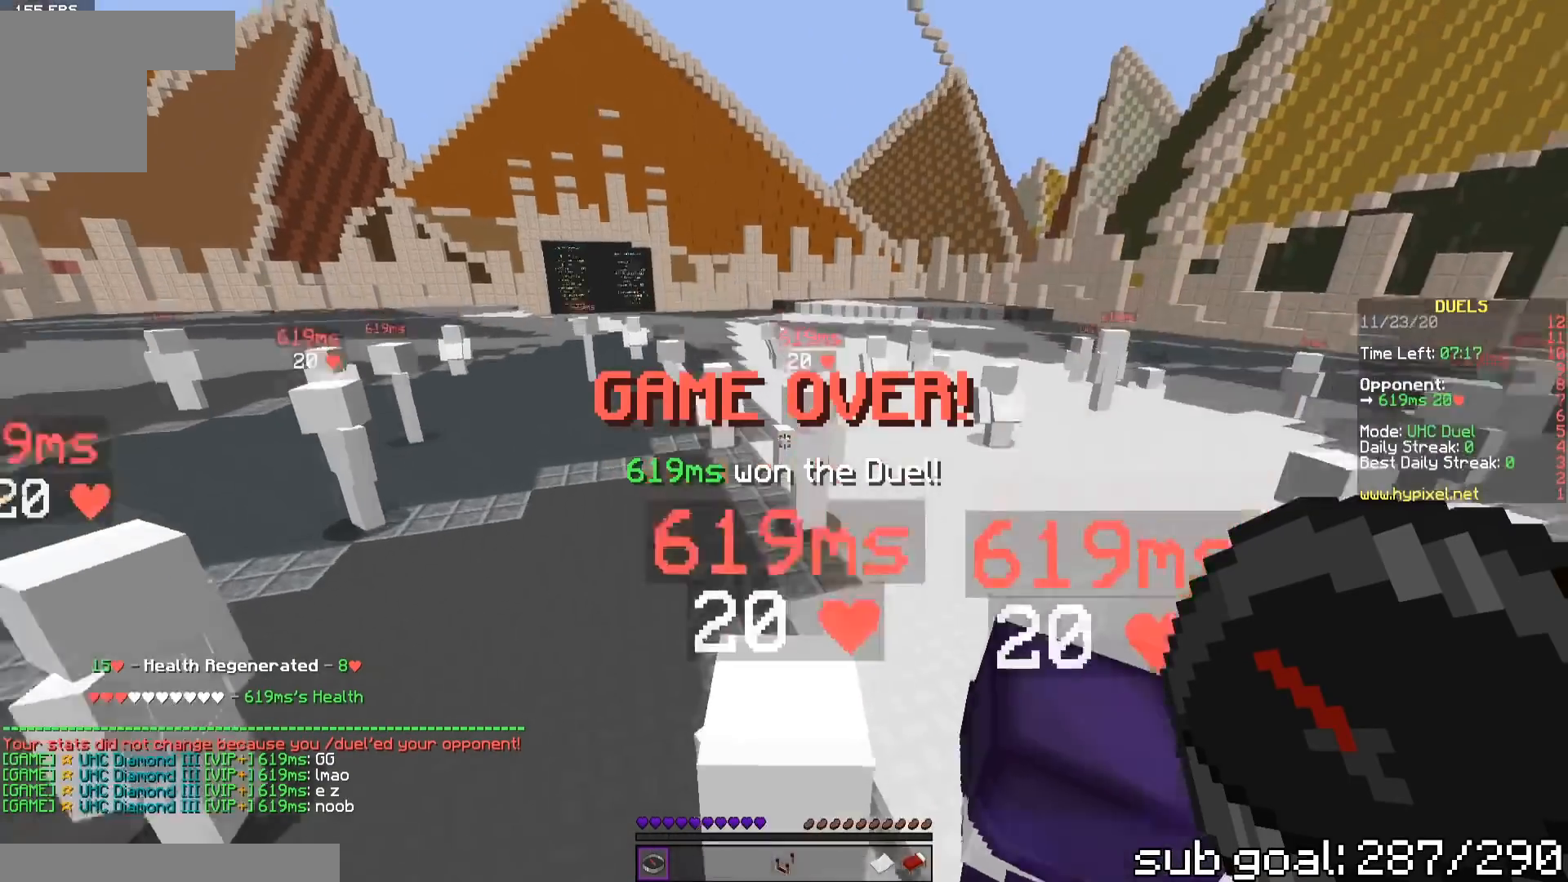
{"keys": [], "events": []}
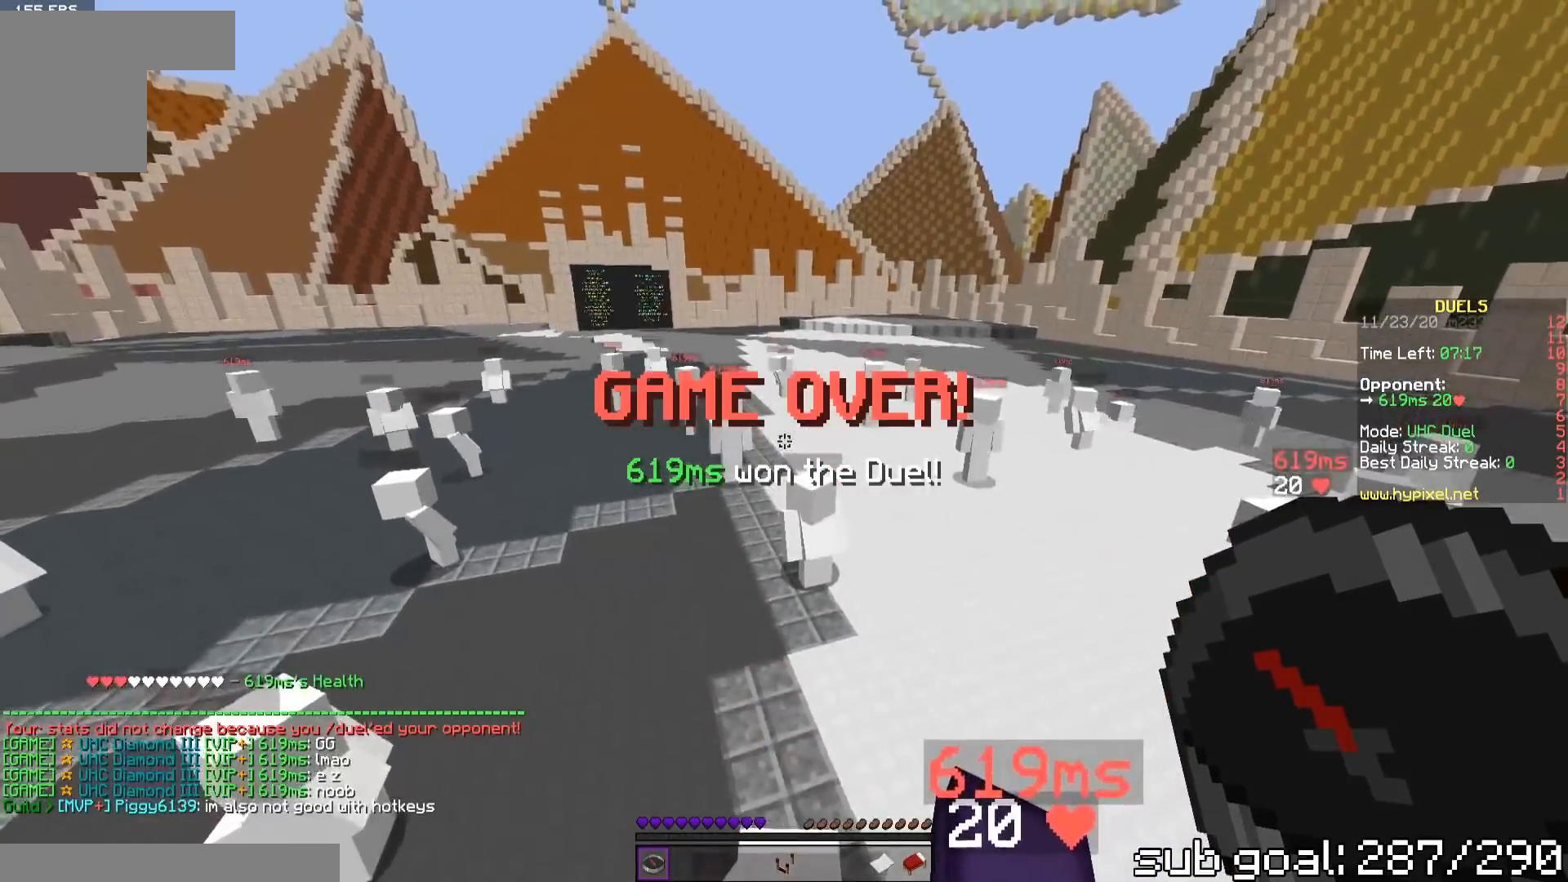
{"keys": [], "events": [[16, "w", "down"], [166, "w", "up"]]}
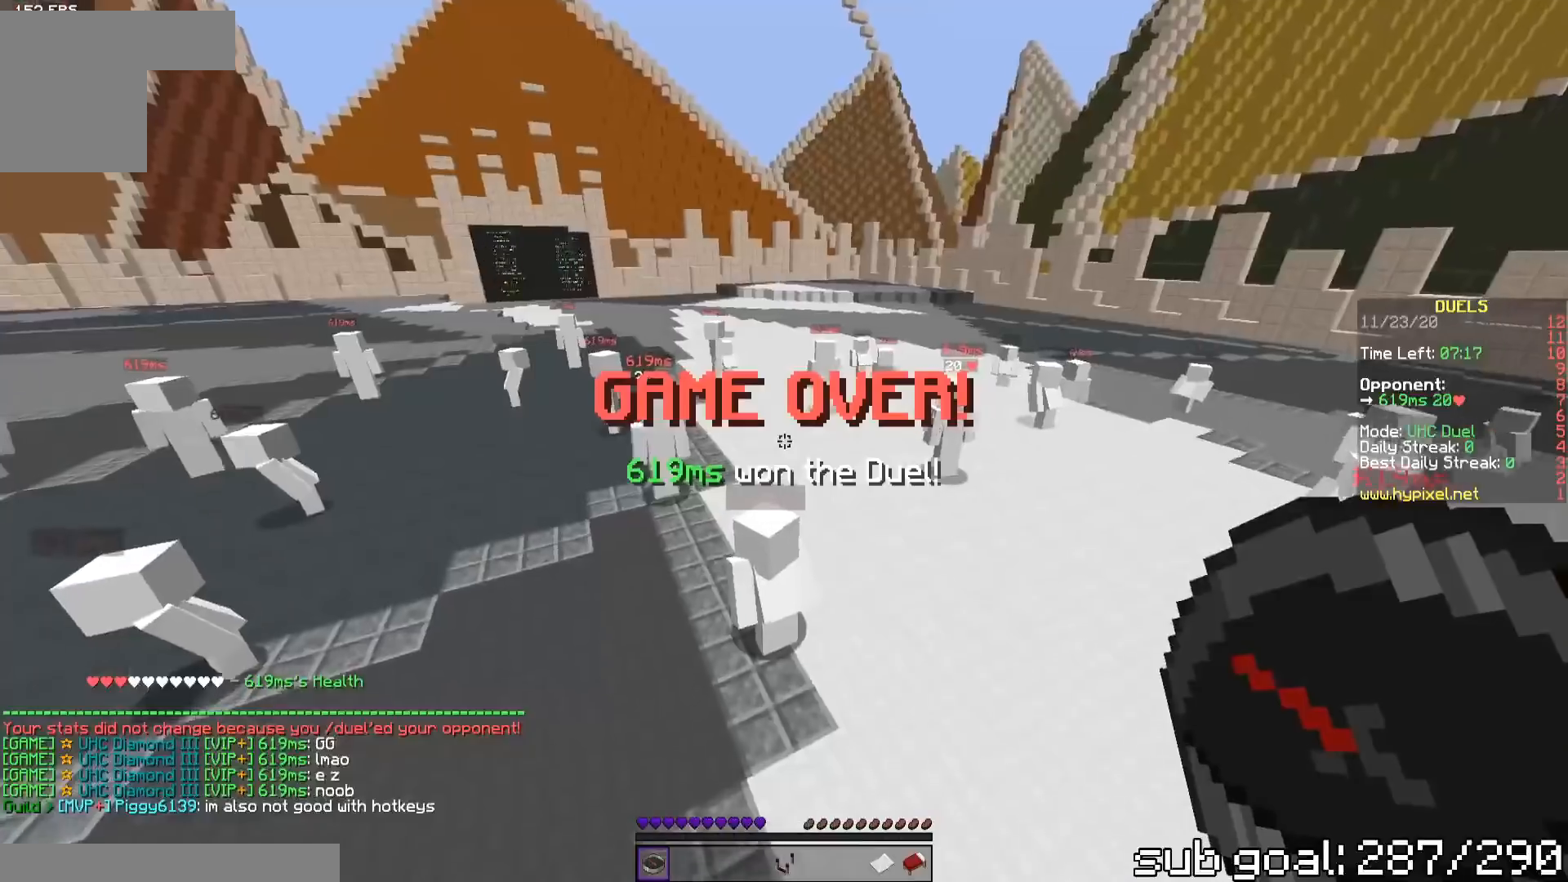
{"keys": [], "events": []}
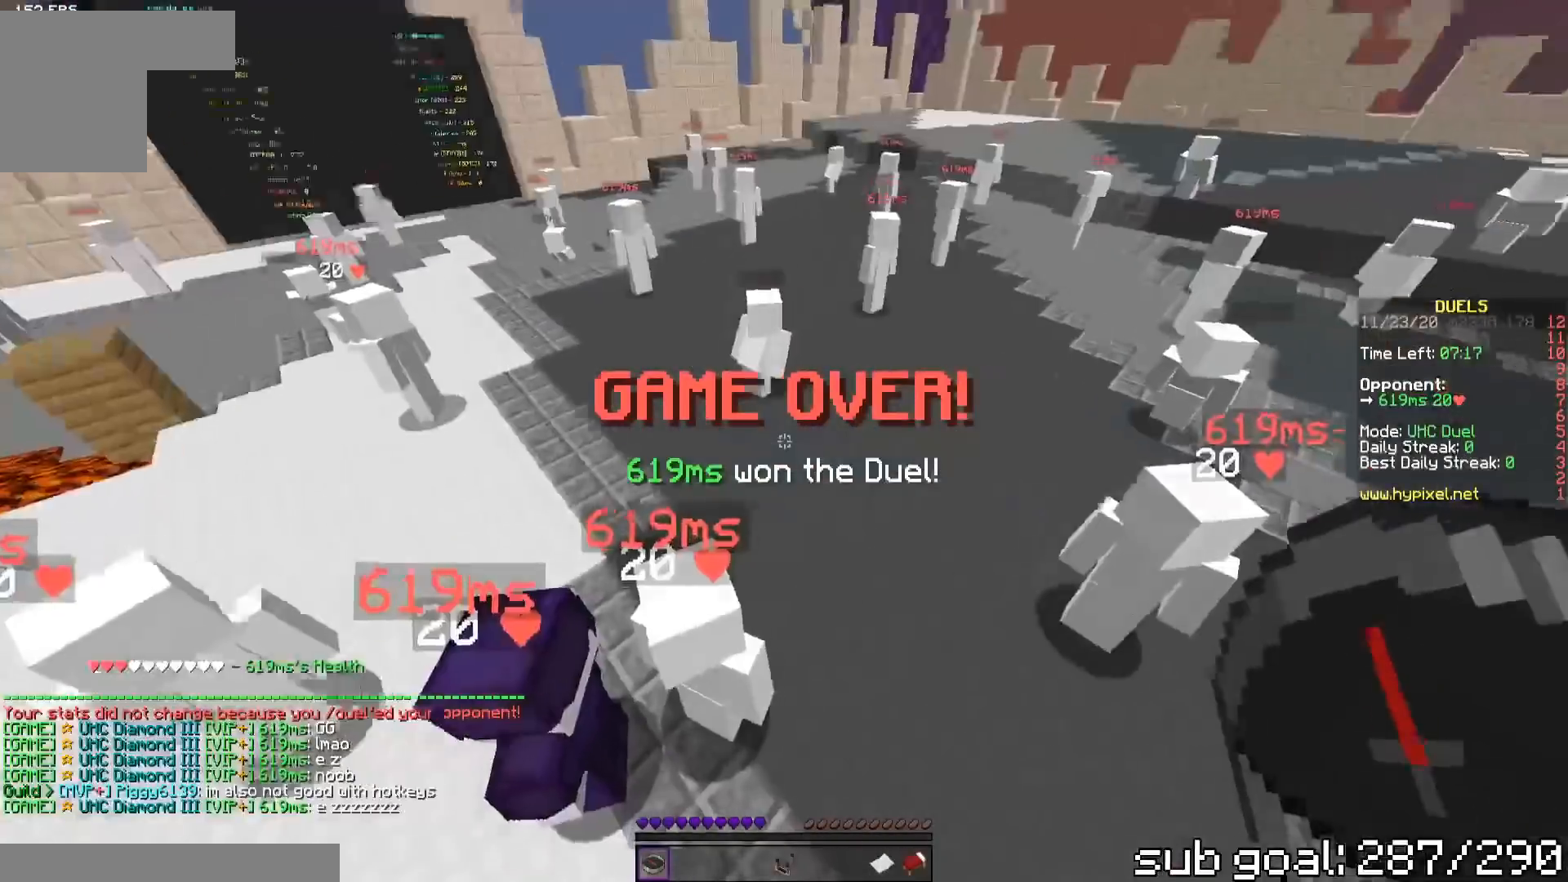
{"keys": [], "events": []}
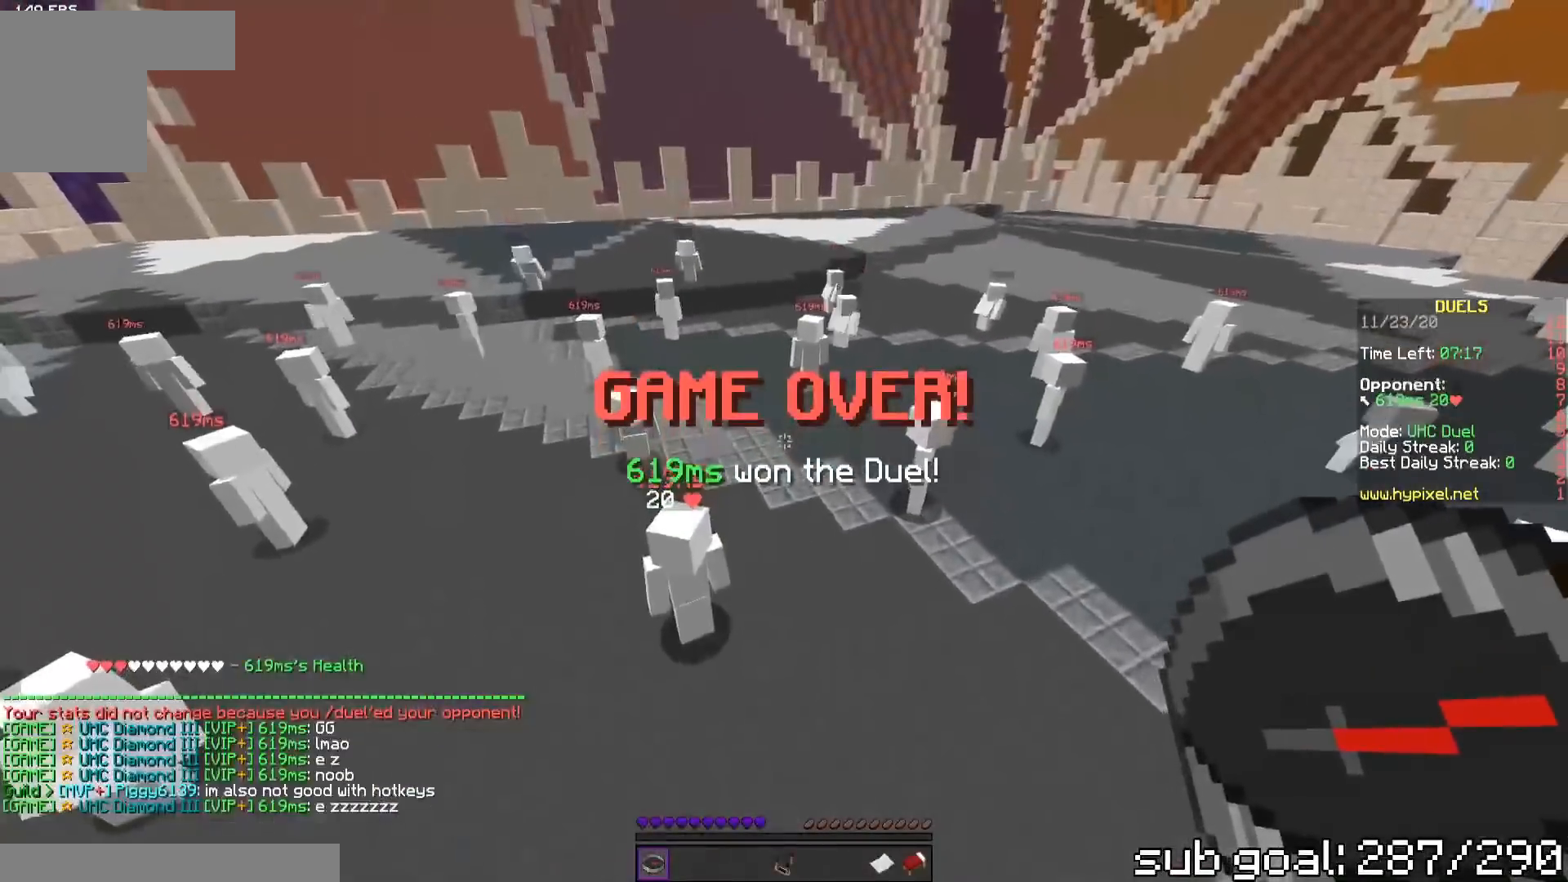
{"keys": [], "events": []}
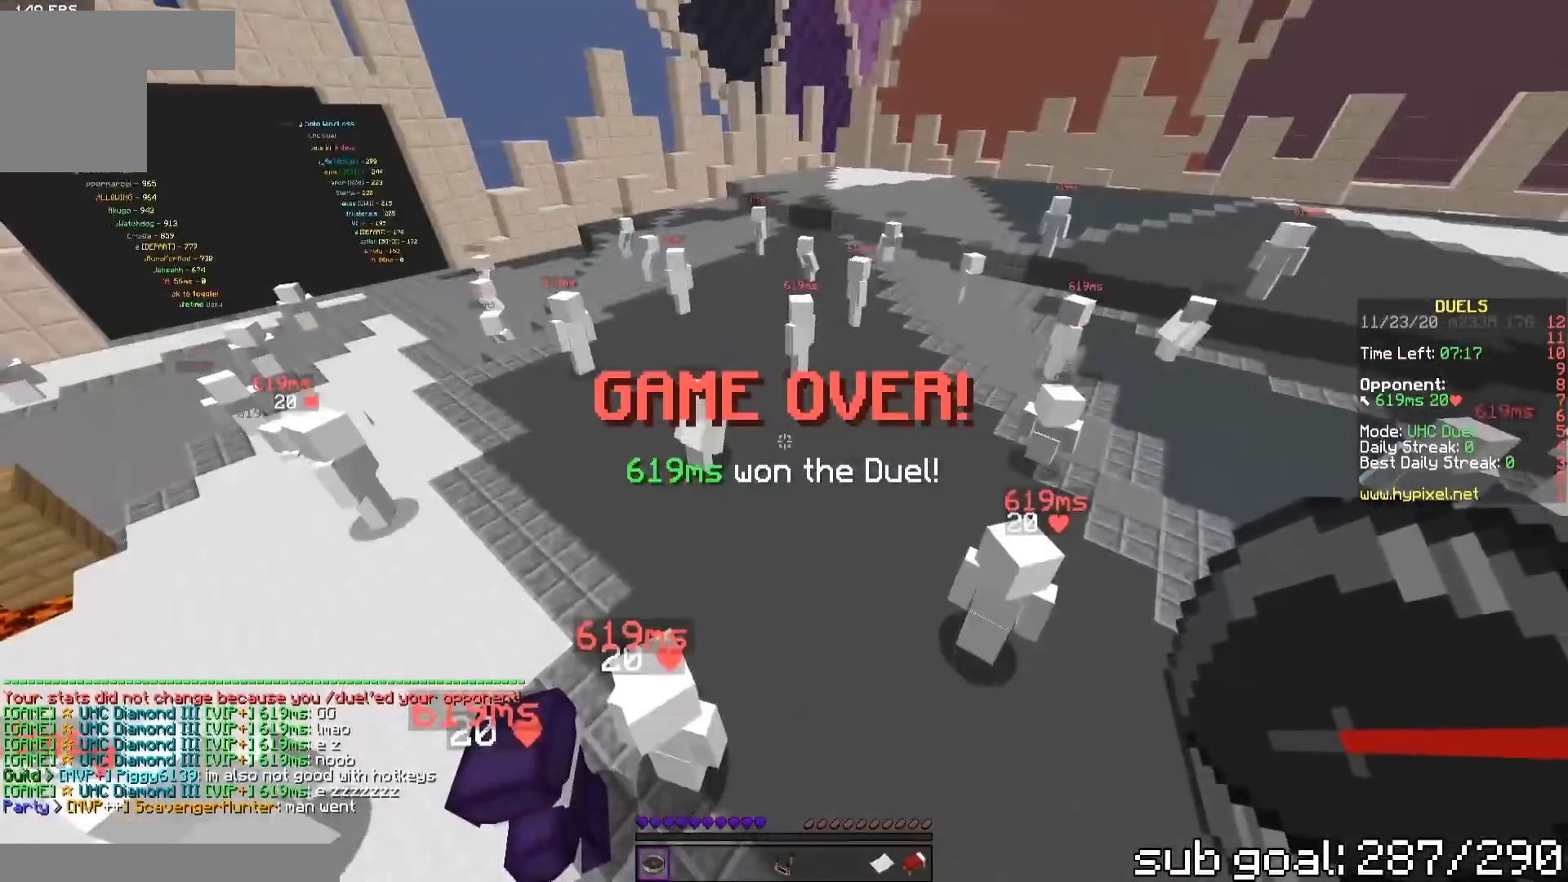
{"keys": [], "events": []}
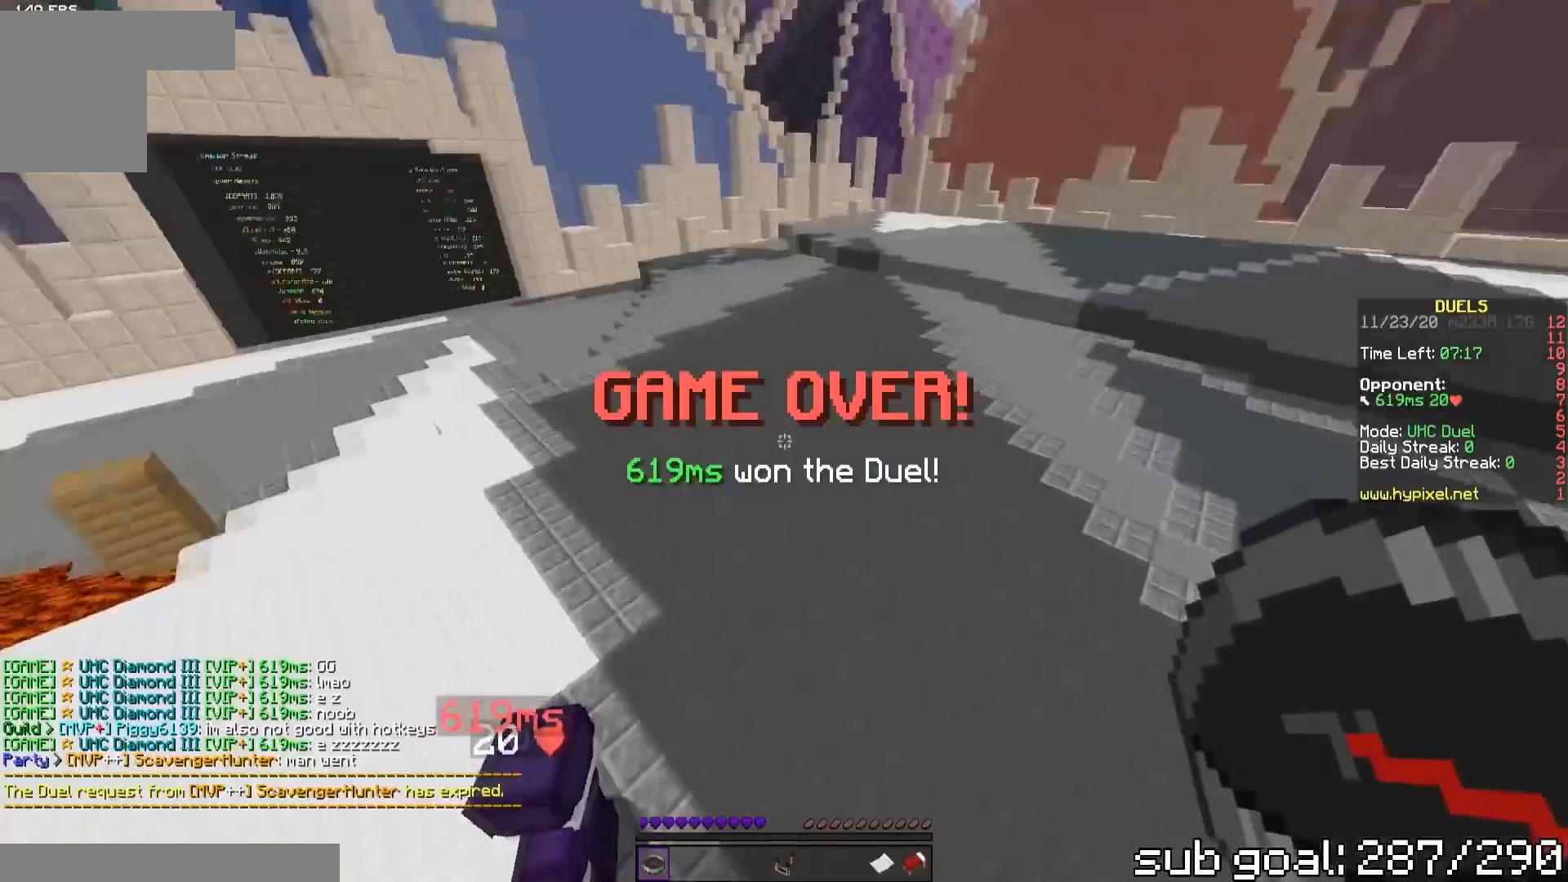
{"keys": [], "events": []}